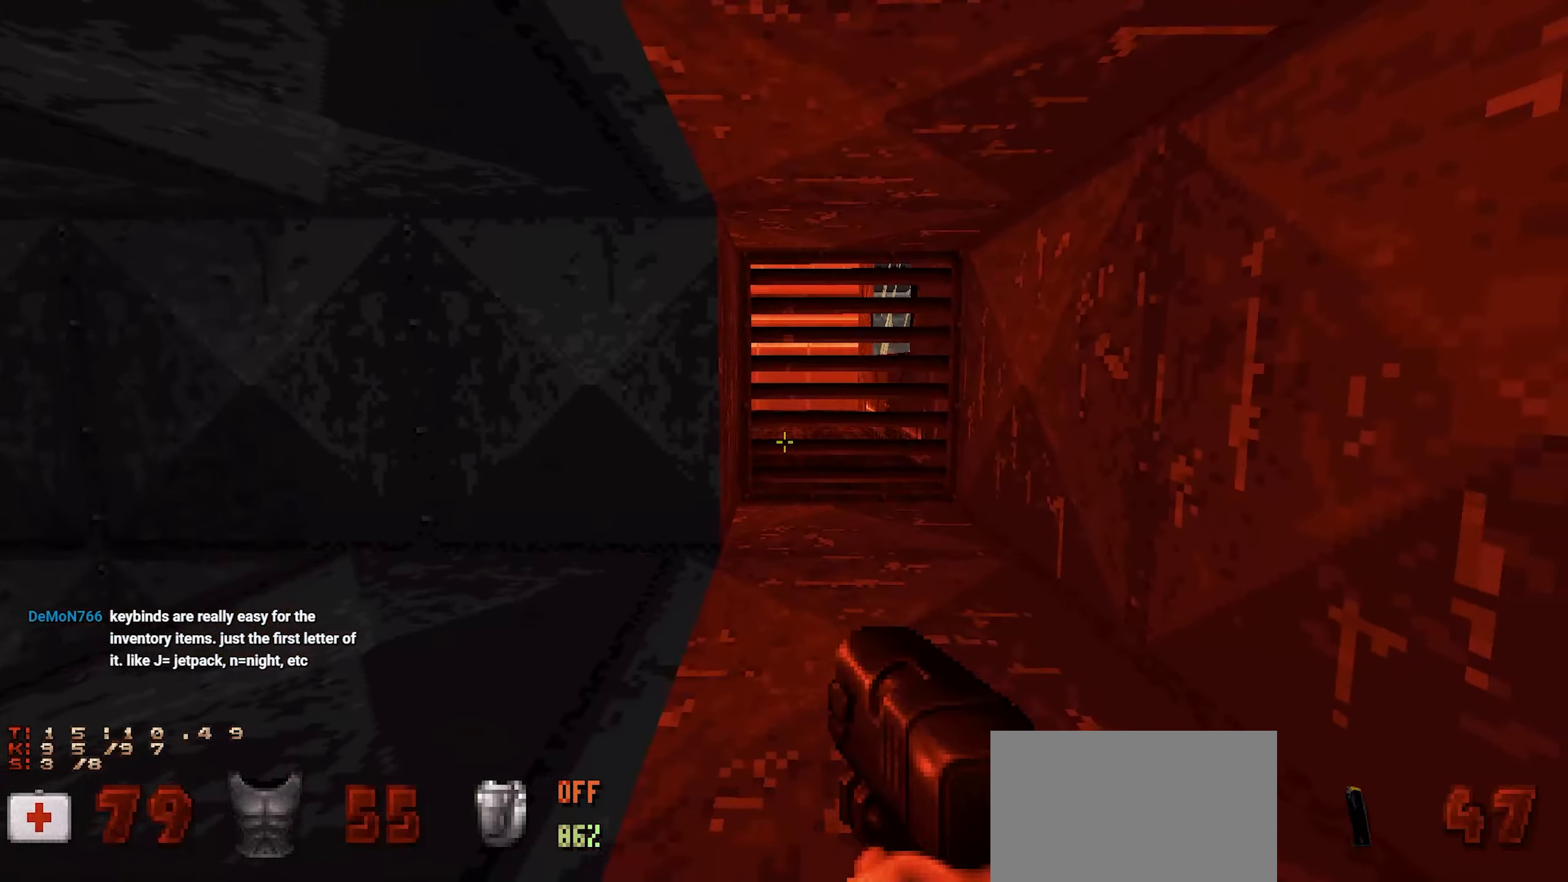
Gameplay with keyboard and mouse; each line is a JSON object with the keys and mouse buttons held at the frame after it. "events" lists presses ("down") and releases ("up") of "1", "2", "3", "4", "a", "alt", "c", "ctrl", "d", "e", "f", "q", "r", "s", "shift", "space", "tab", "v", "w", "x", "z", "mouse_left", "mouse_wheel" and "mouse_right" between this image and that frame as [ms after this image, input, new state], when the widget could be followed in between. "mouse_left", "mouse_wheel", "mouse_right" = the "left", "wheel", "right" buttons of the "mouse" list. No other keys are recorded. "wheel" means that the mouse wheel is clicked or scrolled. Not read: mouse_move.
{"keys": ["ctrl"], "mouse": [], "events": [[67, "w", "down"], [334, "w", "up"]]}
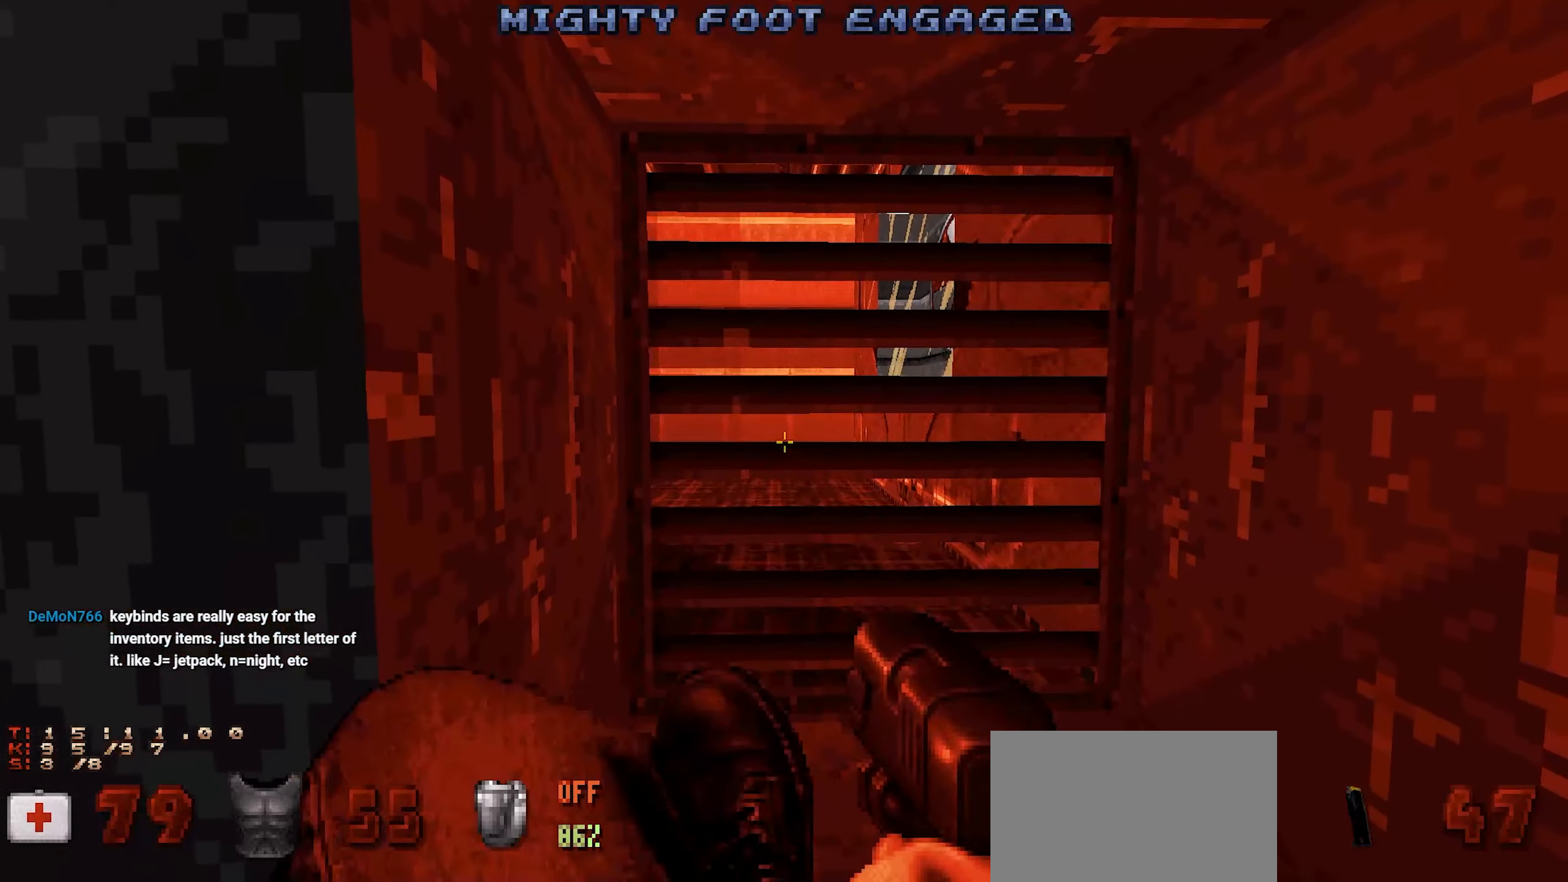
{"keys": ["ctrl"], "mouse": [], "events": [[17, "shift", "down"], [167, "shift", "up"], [350, "d", "down"], [484, "d", "up"]]}
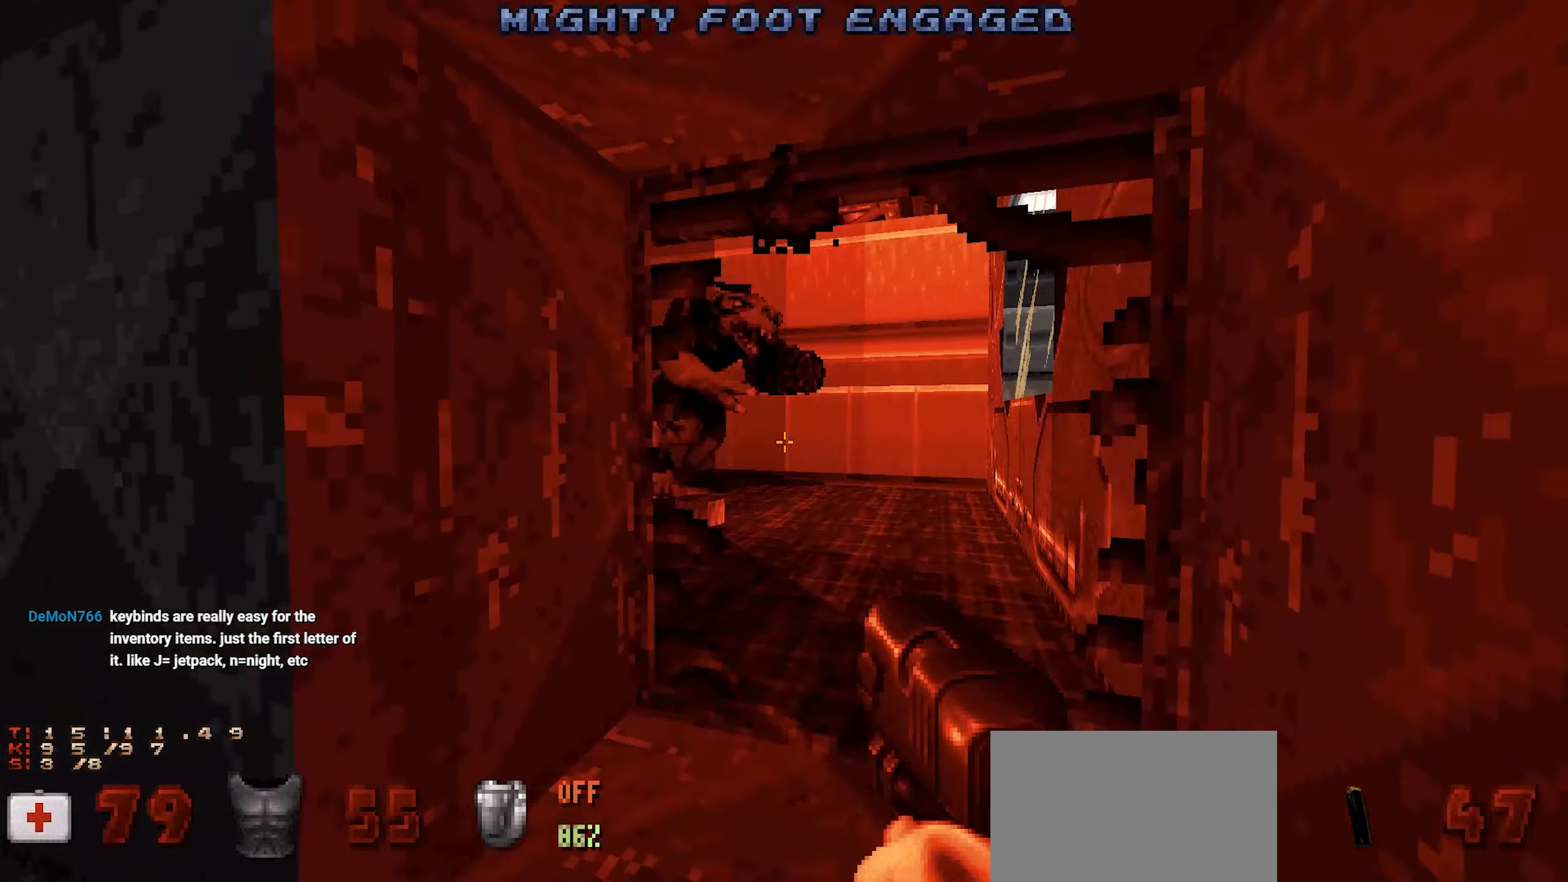
{"keys": ["ctrl"], "mouse": ["left"], "events": [[450, "mouse_left", "down"]]}
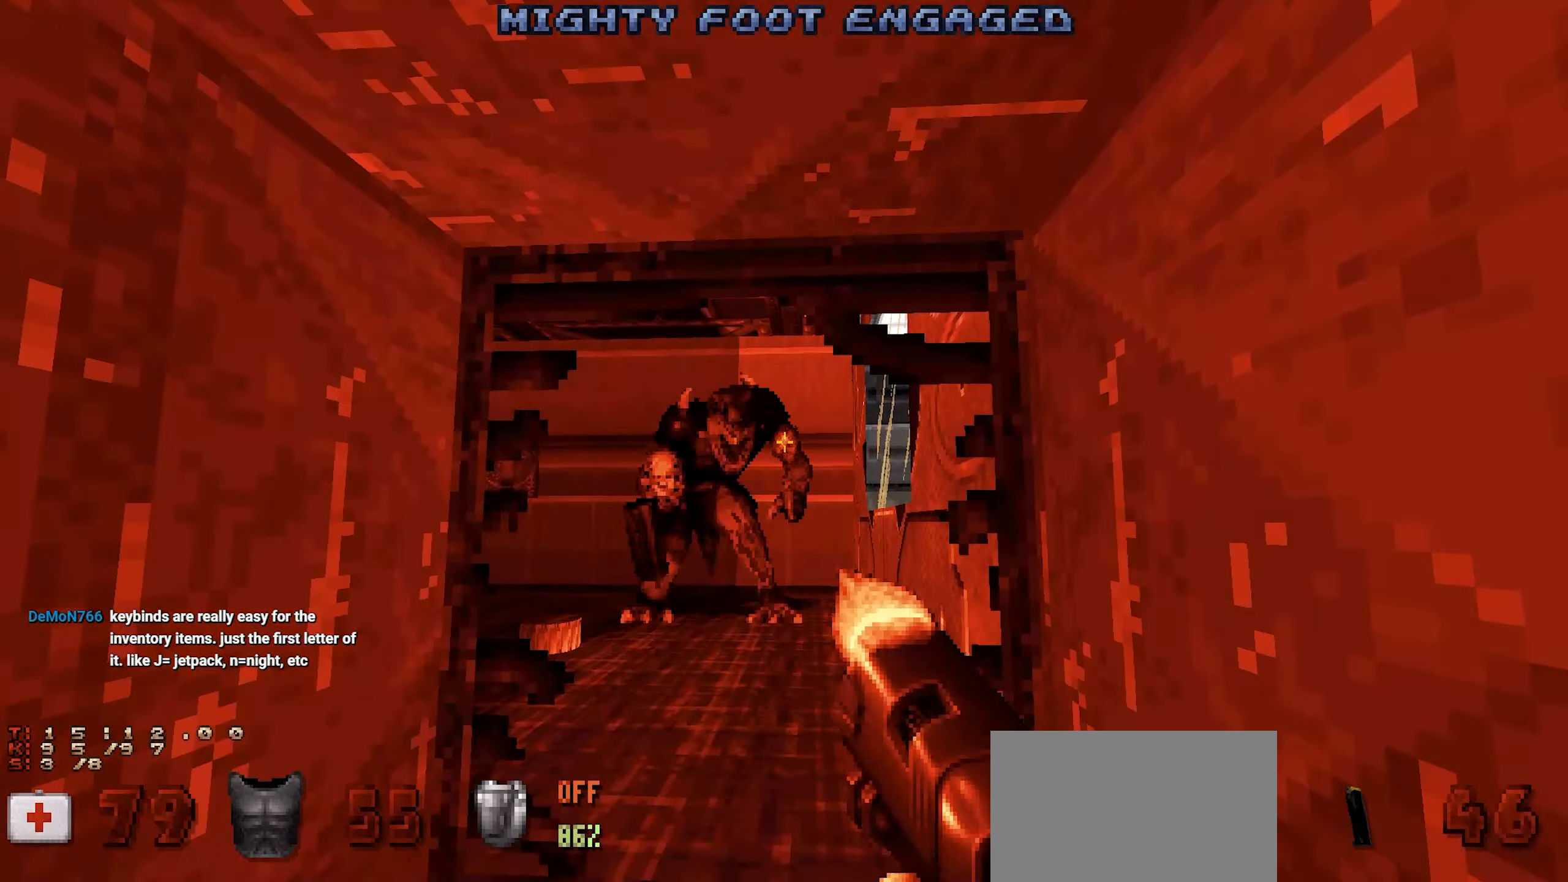
{"keys": ["a", "ctrl"], "mouse": [], "events": [[50, "mouse_left", "up"], [150, "mouse_left", "down"], [184, "mouse_left", "up"], [234, "mouse_left", "down"], [284, "s", "down"], [334, "a", "down"], [334, "mouse_left", "up"], [384, "s", "up"]]}
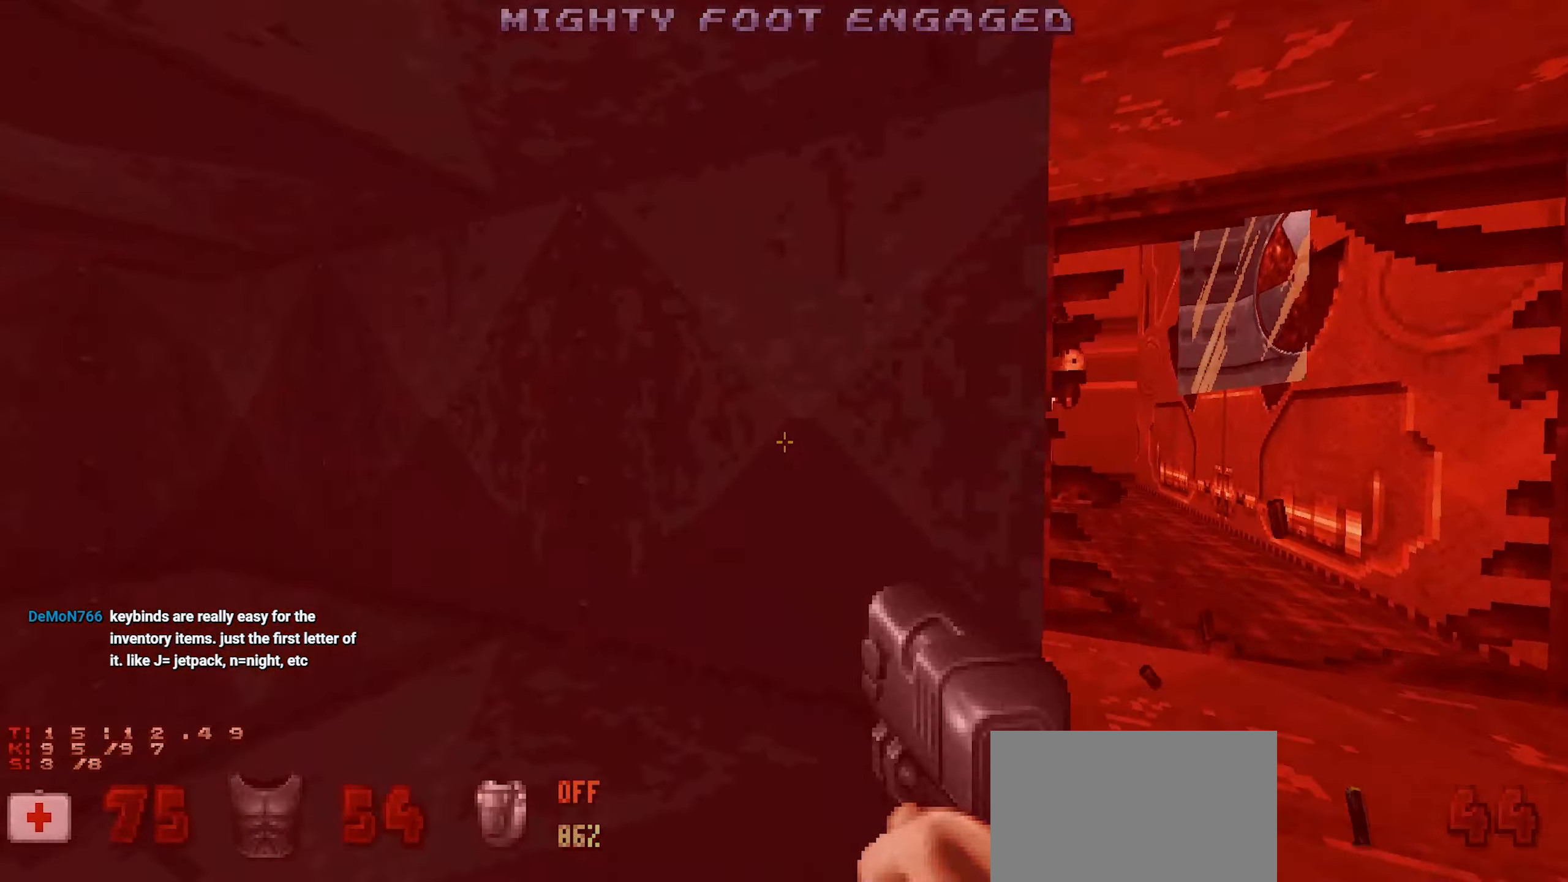
{"keys": ["ctrl"], "mouse": [], "events": [[84, "a", "up"], [117, "d", "down"], [200, "d", "up"], [300, "3", "down"], [400, "3", "up"]]}
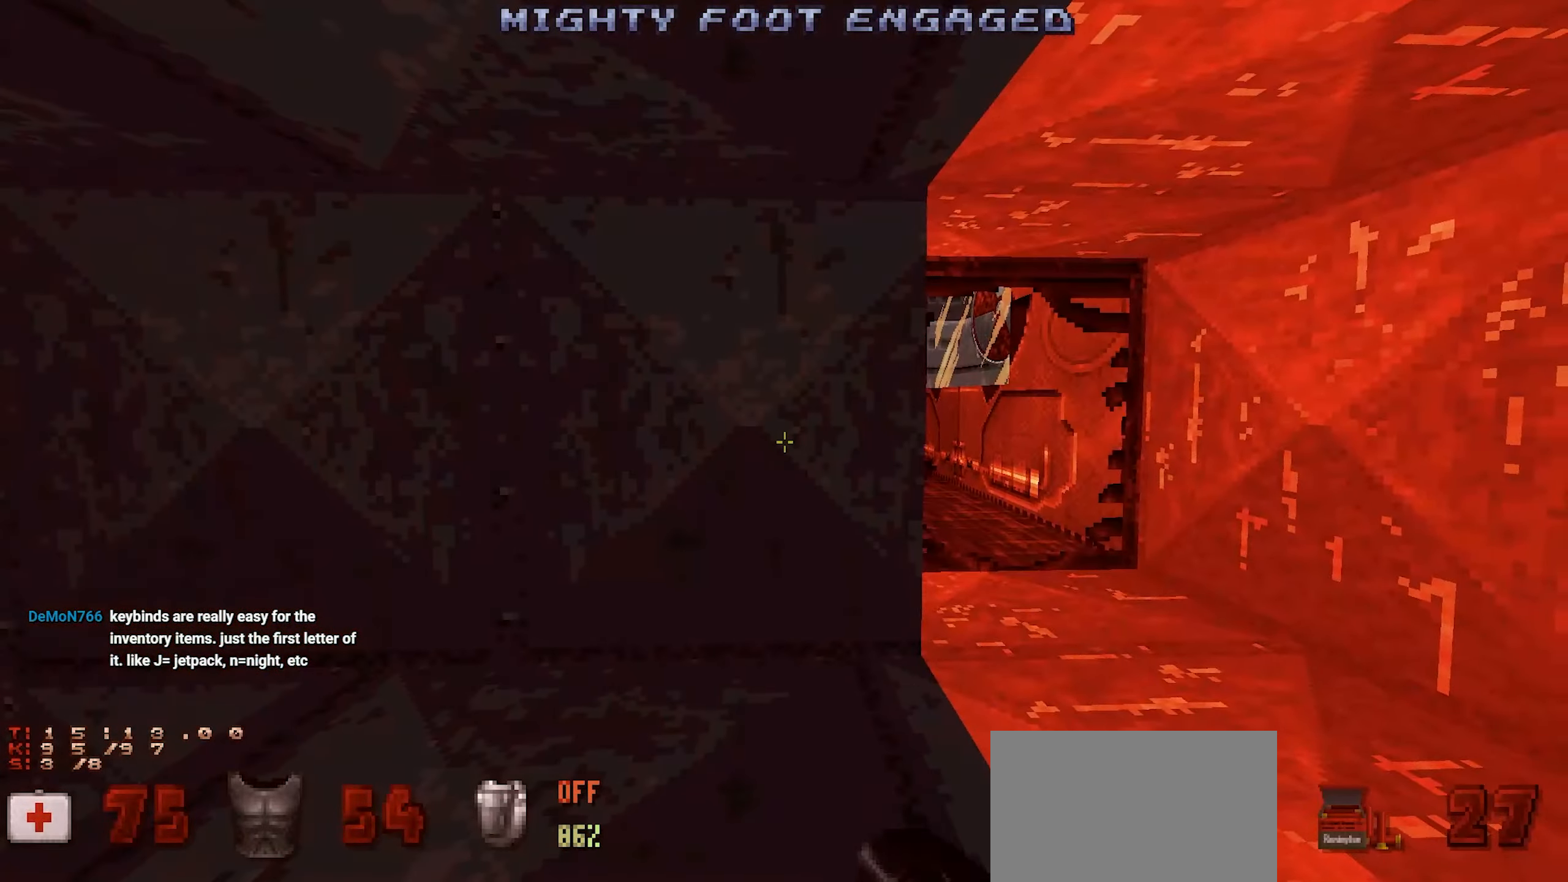
{"keys": ["ctrl"], "mouse": [], "events": [[184, "d", "down"], [184, "w", "down"], [317, "d", "up"], [317, "w", "up"]]}
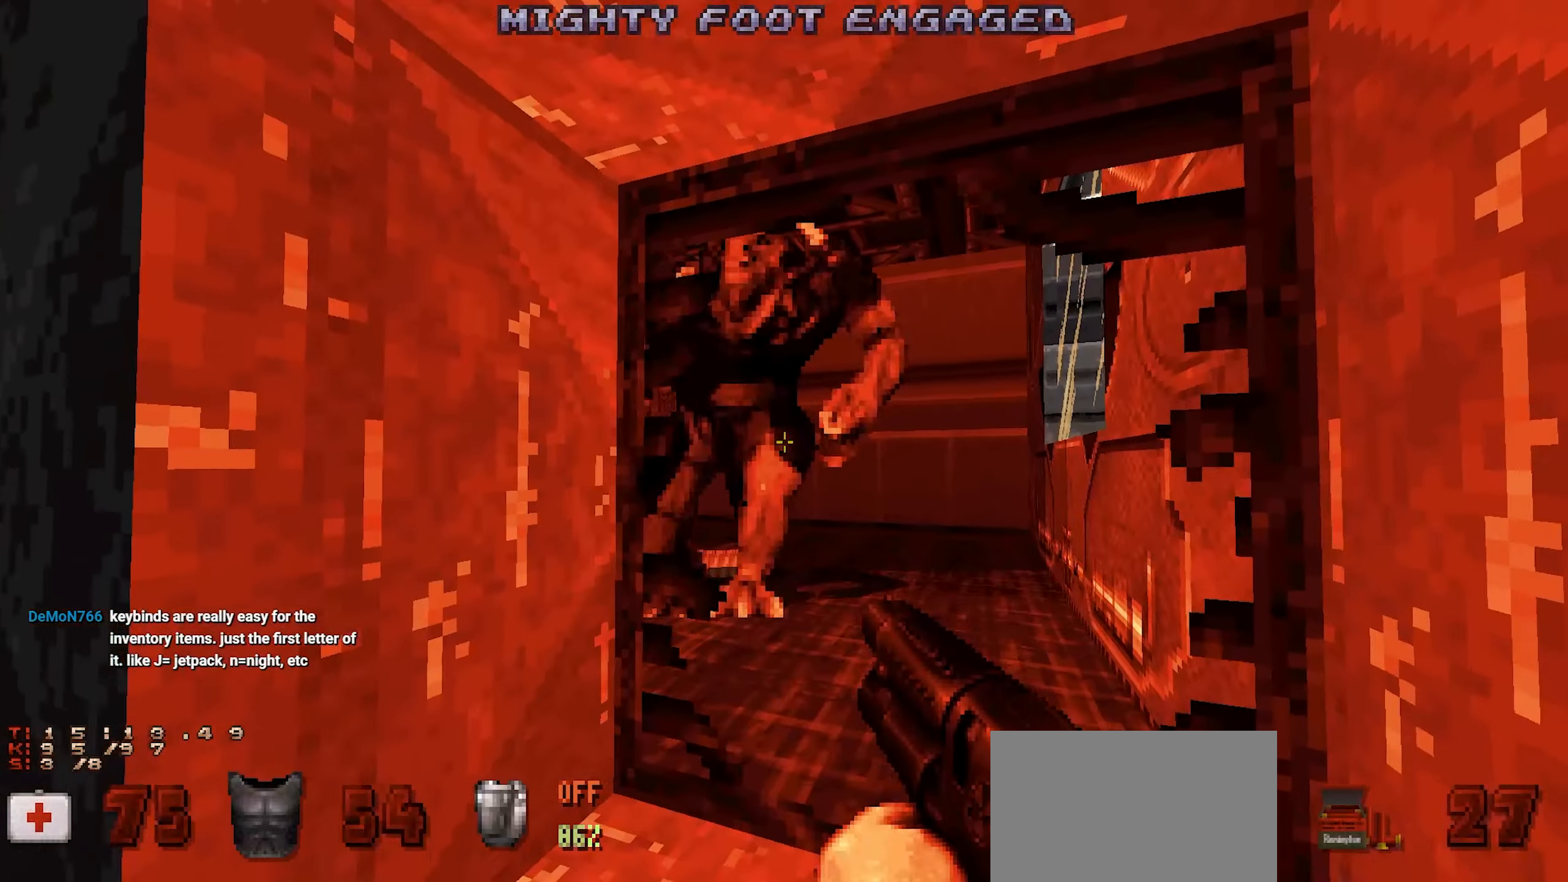
{"keys": ["ctrl"], "mouse": [], "events": [[150, "mouse_left", "down"], [200, "a", "down"], [200, "s", "down"], [250, "mouse_left", "up"], [334, "s", "up"], [384, "a", "up"]]}
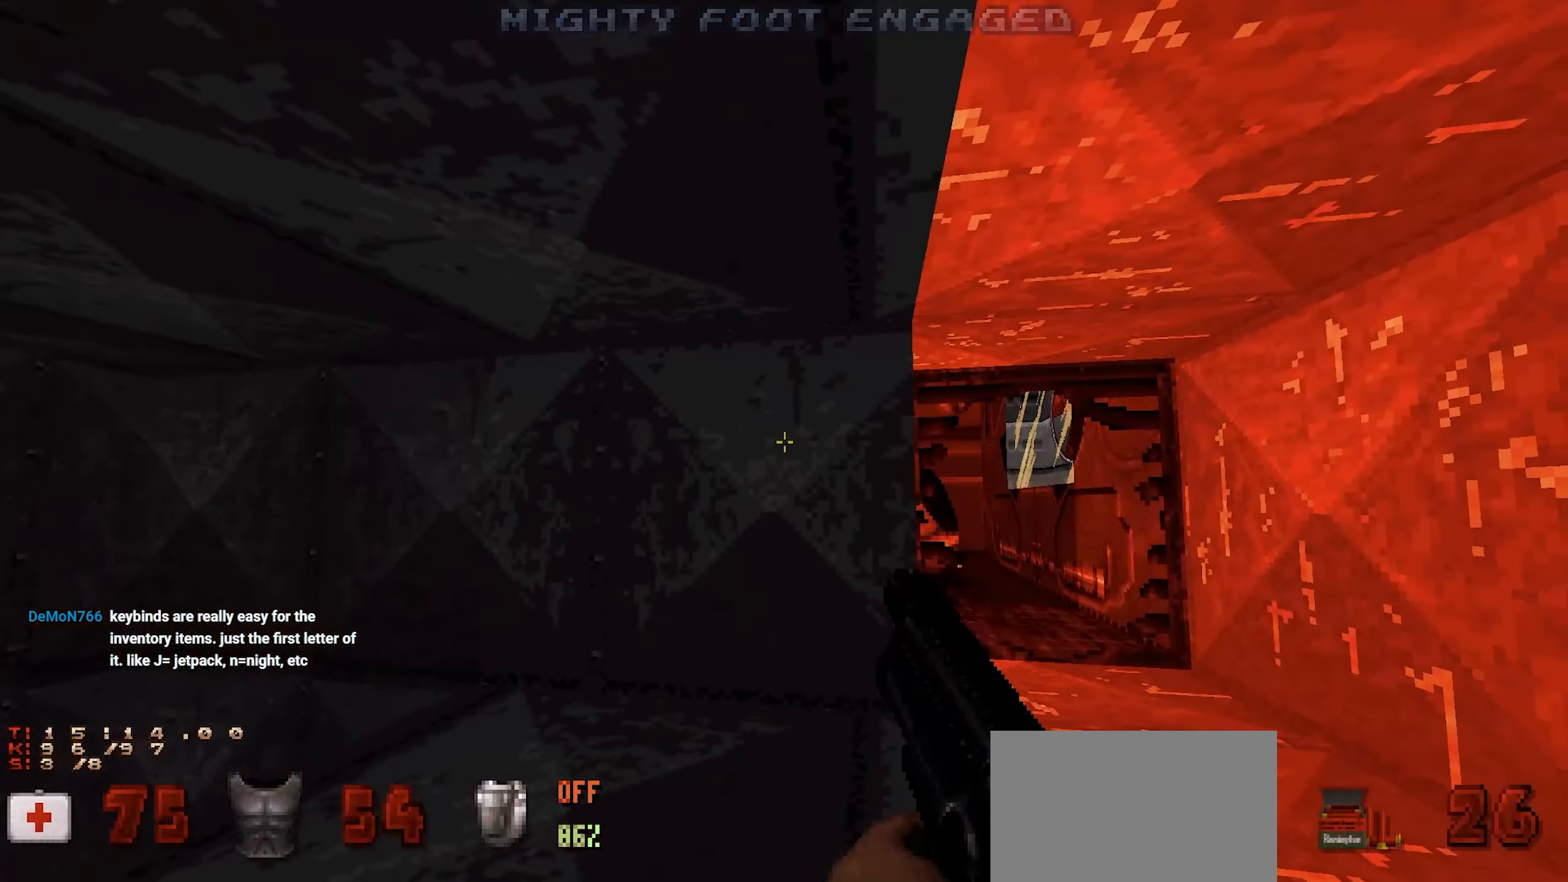
{"keys": ["ctrl"], "mouse": [], "events": [[117, "d", "down"], [167, "w", "down"], [300, "d", "up"], [300, "w", "up"]]}
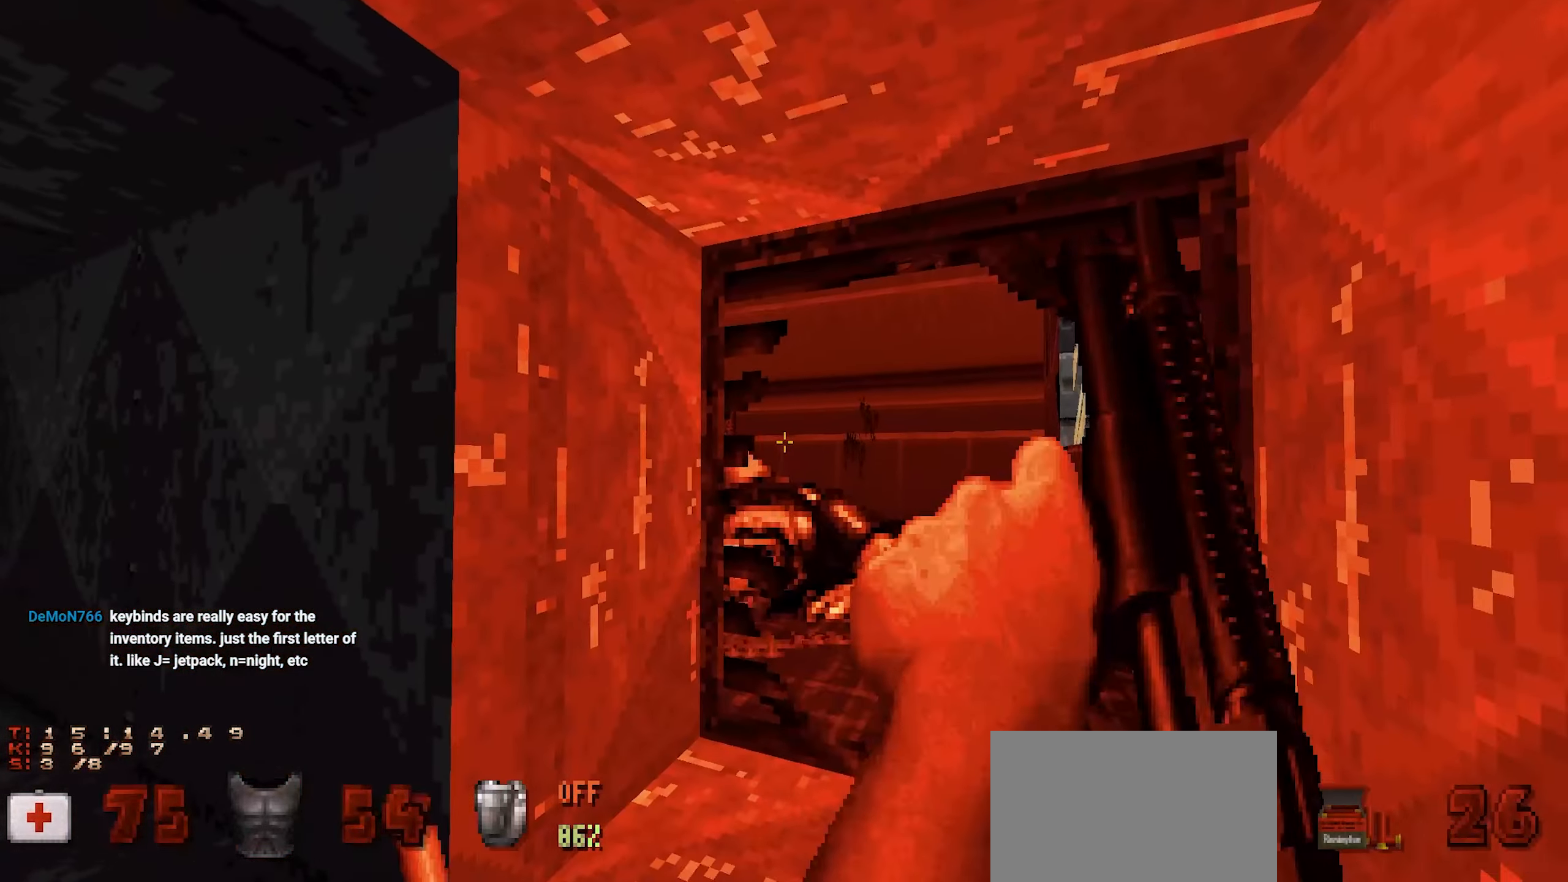
{"keys": ["ctrl"], "mouse": [], "events": [[317, "a", "down"], [417, "a", "up"]]}
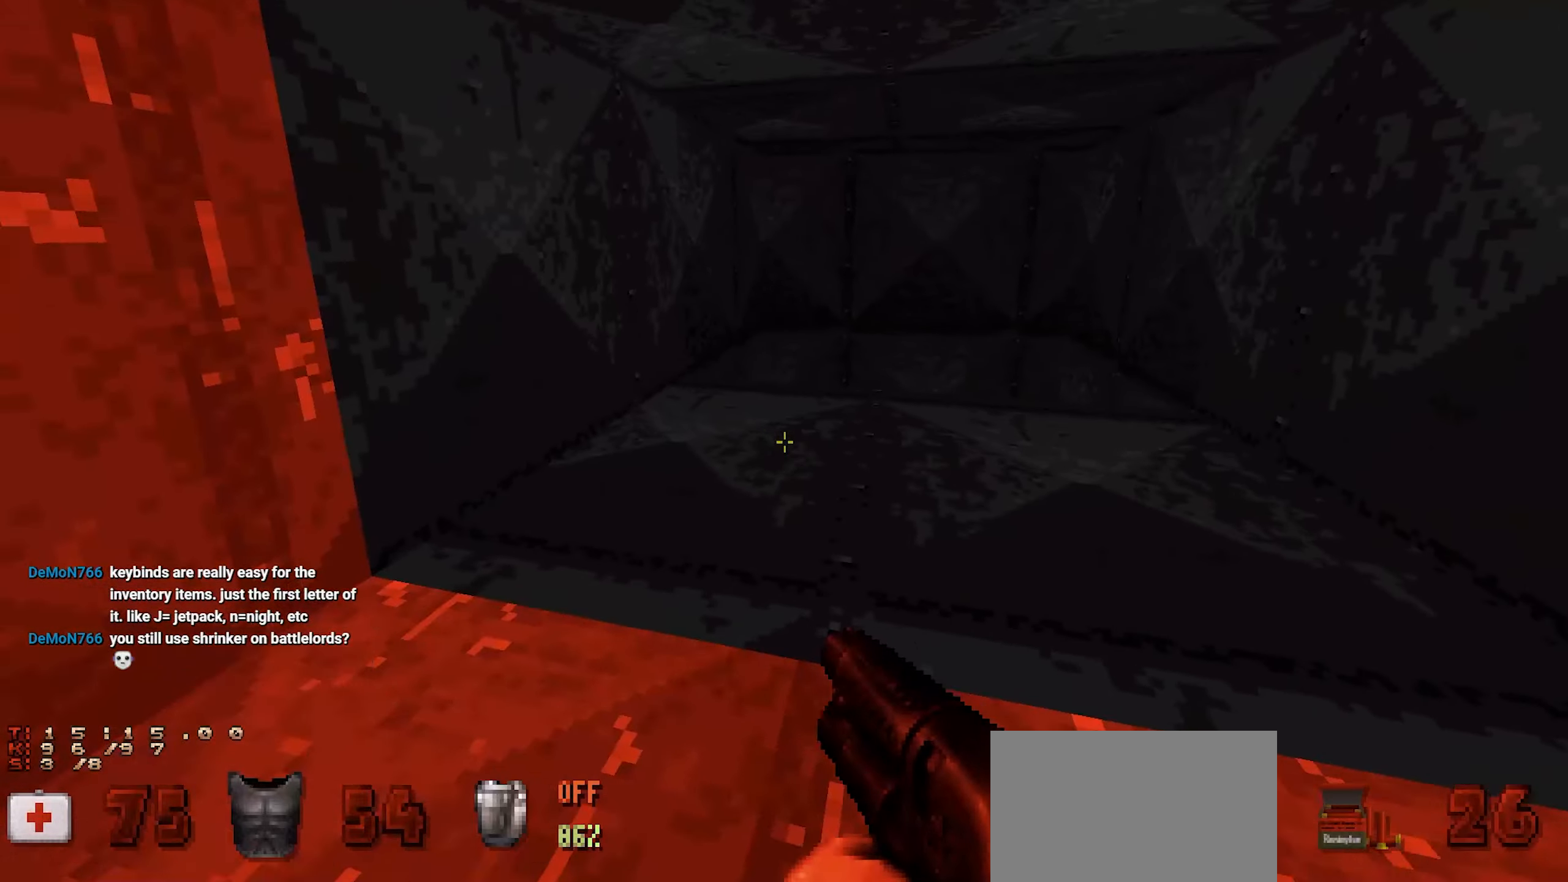
{"keys": ["a", "ctrl"], "mouse": [], "events": [[434, "a", "down"]]}
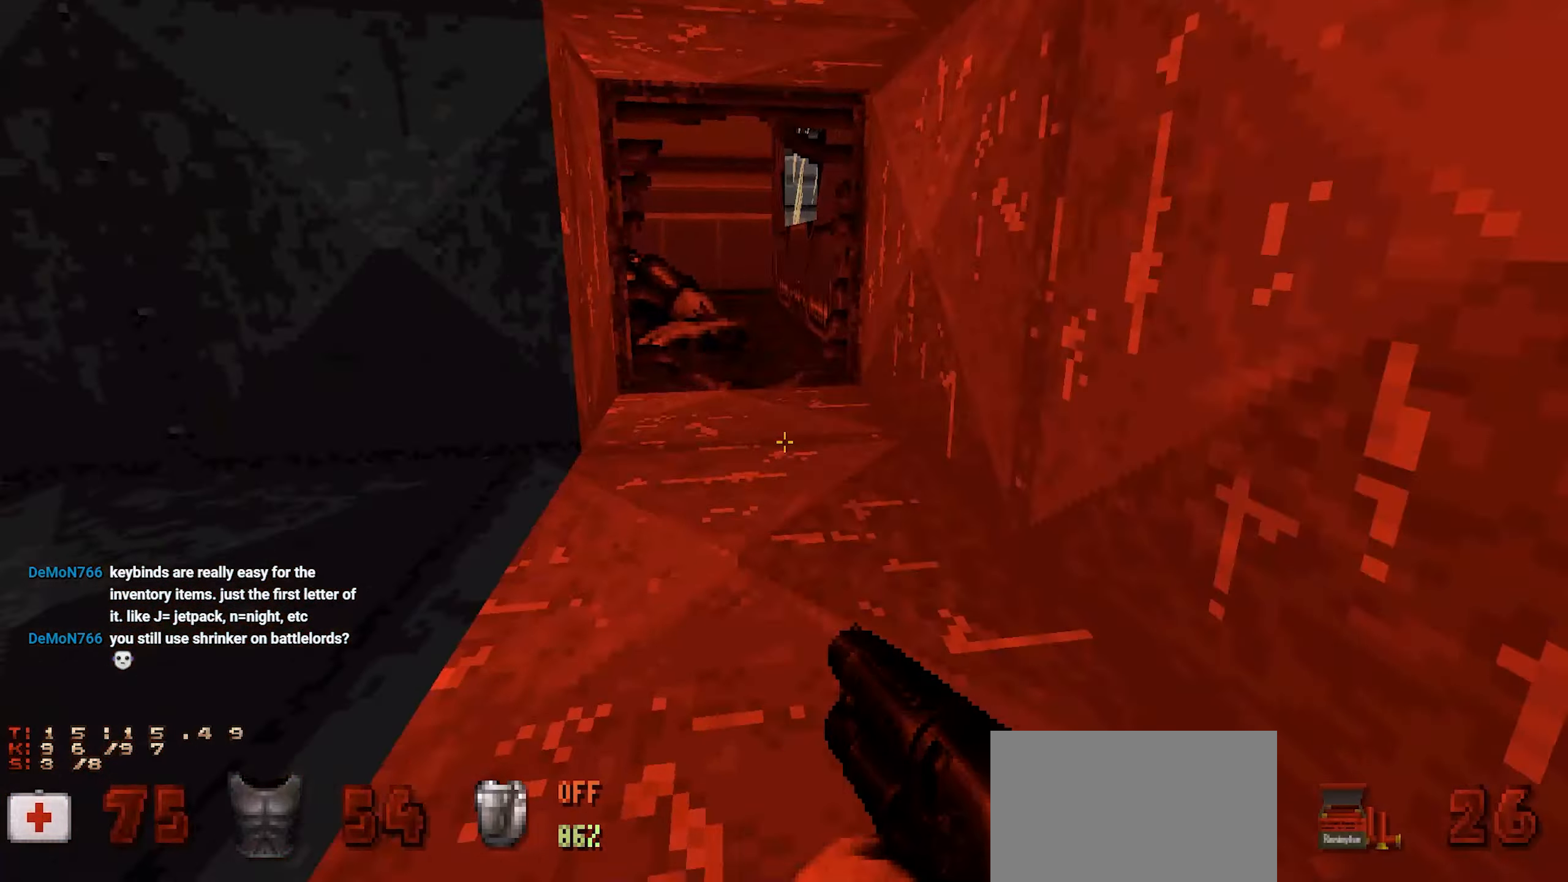
{"keys": ["a", "ctrl"], "mouse": [], "events": [[17, "a", "up"], [400, "a", "down"]]}
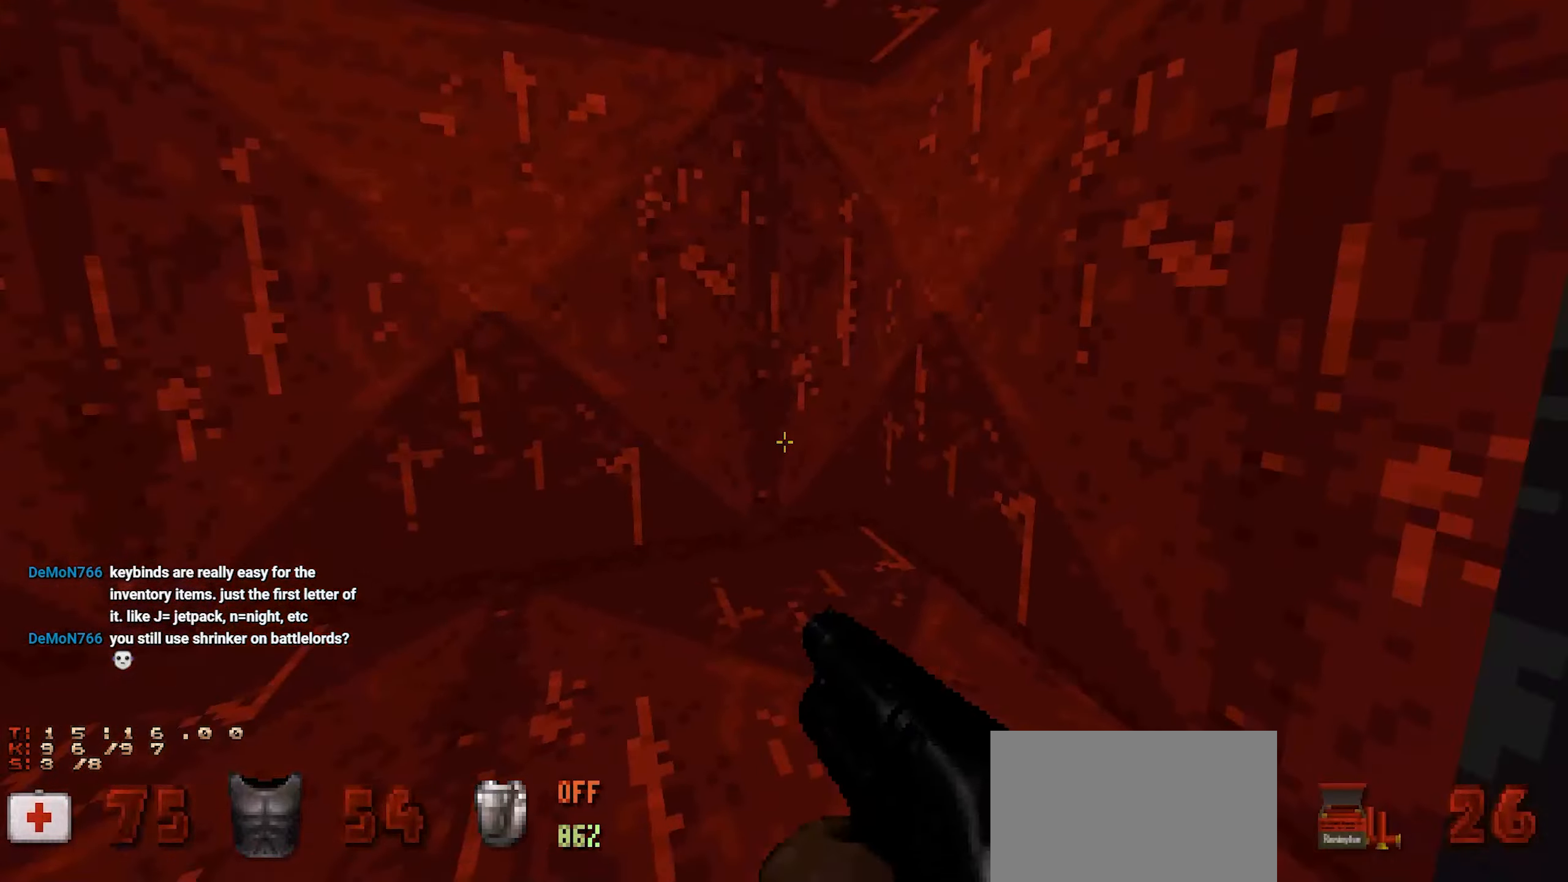
{"keys": ["ctrl", "d", "w"], "mouse": [], "events": [[34, "a", "up"], [467, "d", "down"], [467, "w", "down"]]}
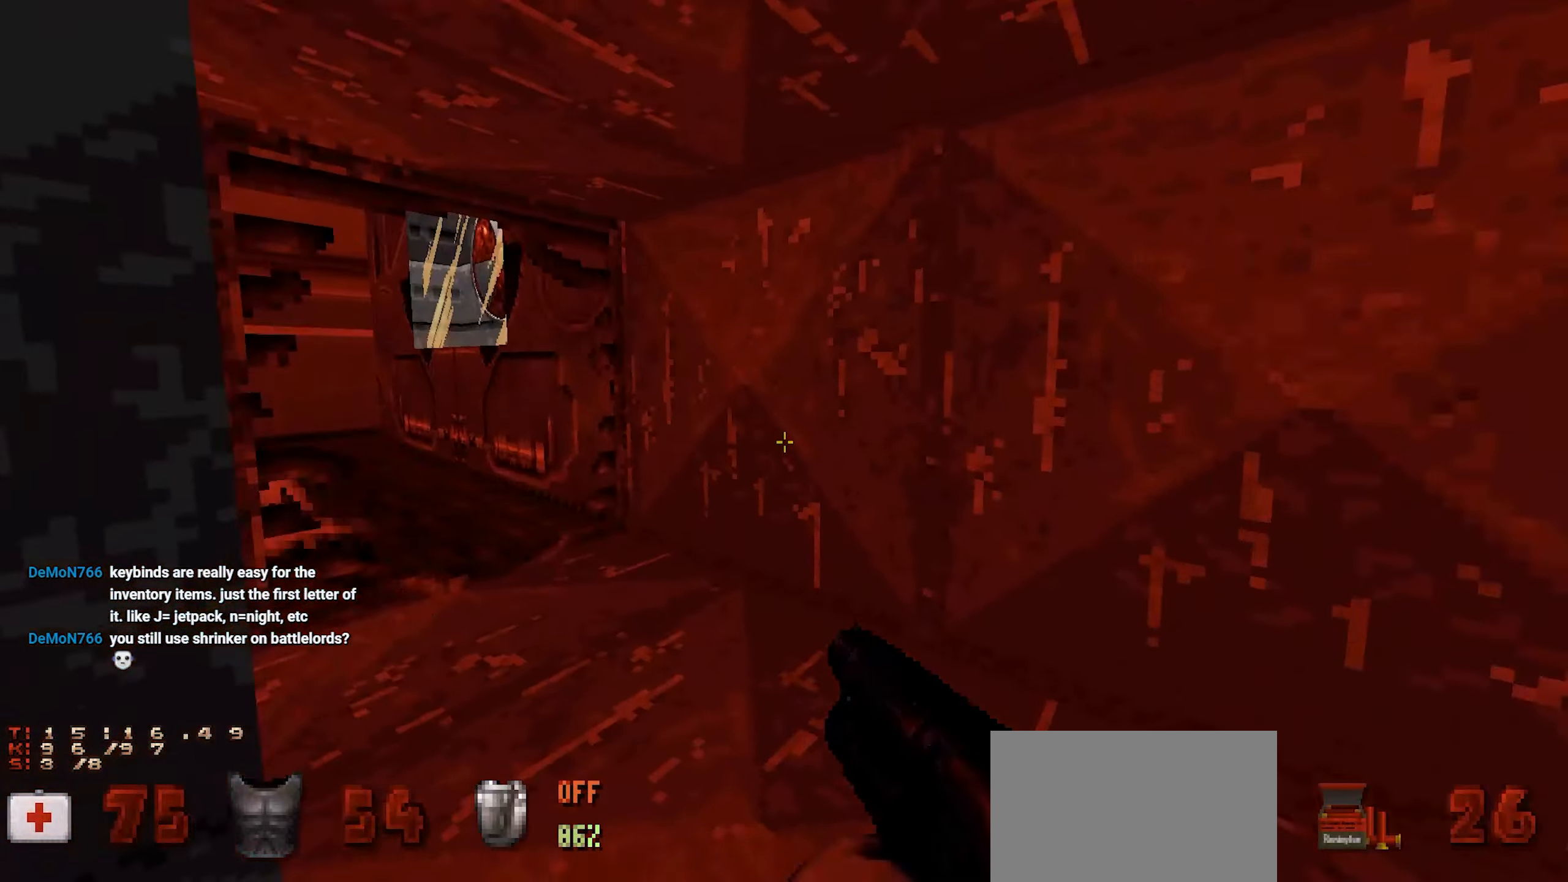
{"keys": ["ctrl", "d", "w"], "mouse": [], "events": [[100, "d", "up"], [100, "w", "up"], [384, "d", "down"], [434, "w", "down"]]}
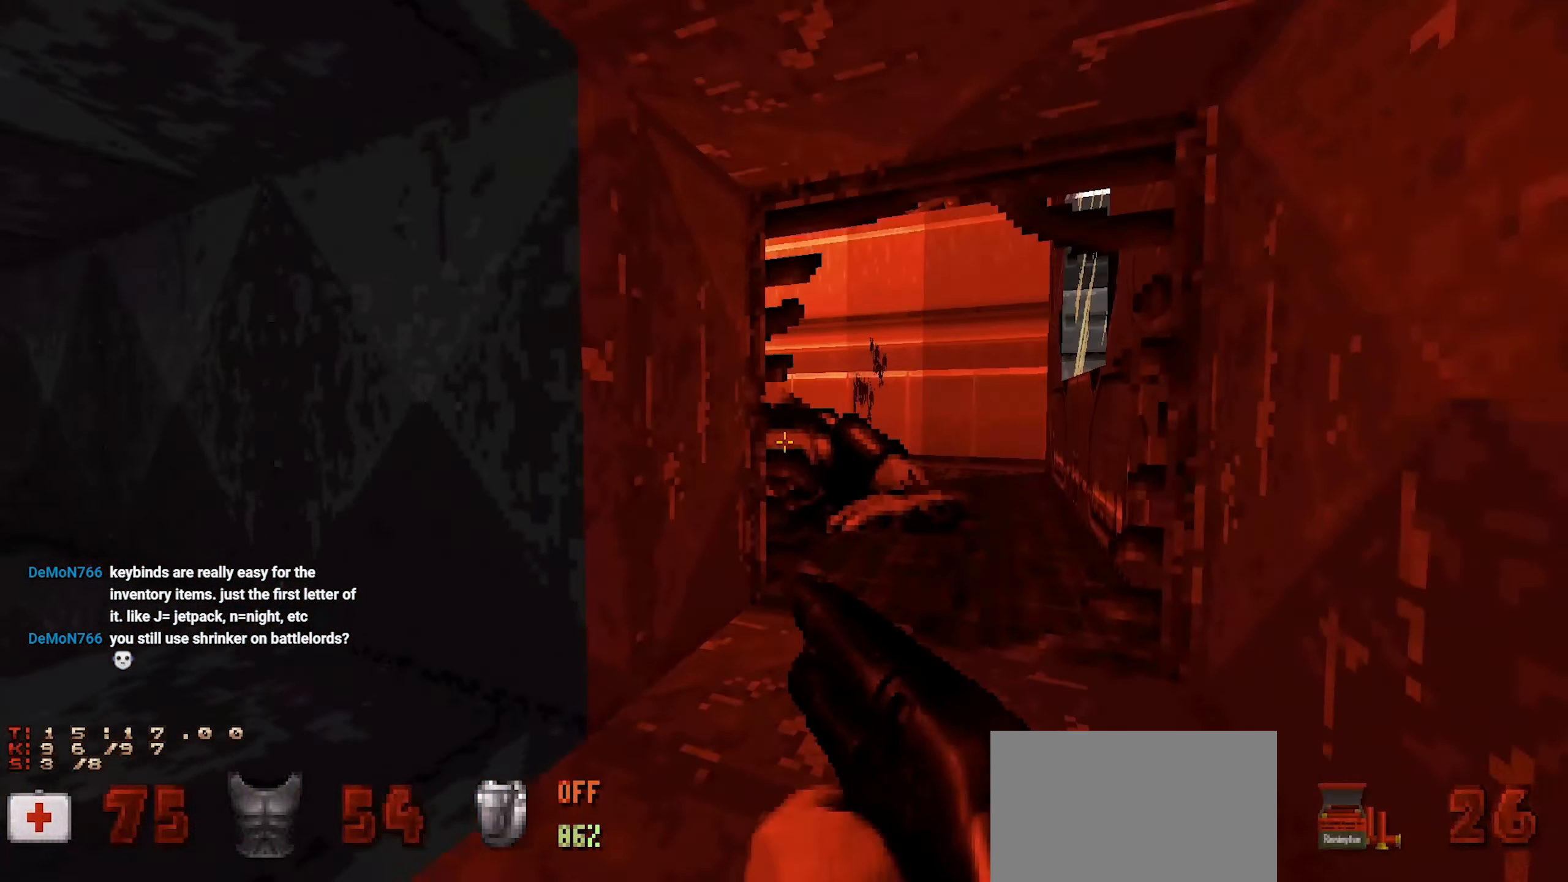
{"keys": ["ctrl"], "mouse": [], "events": [[117, "w", "up"], [150, "d", "up"]]}
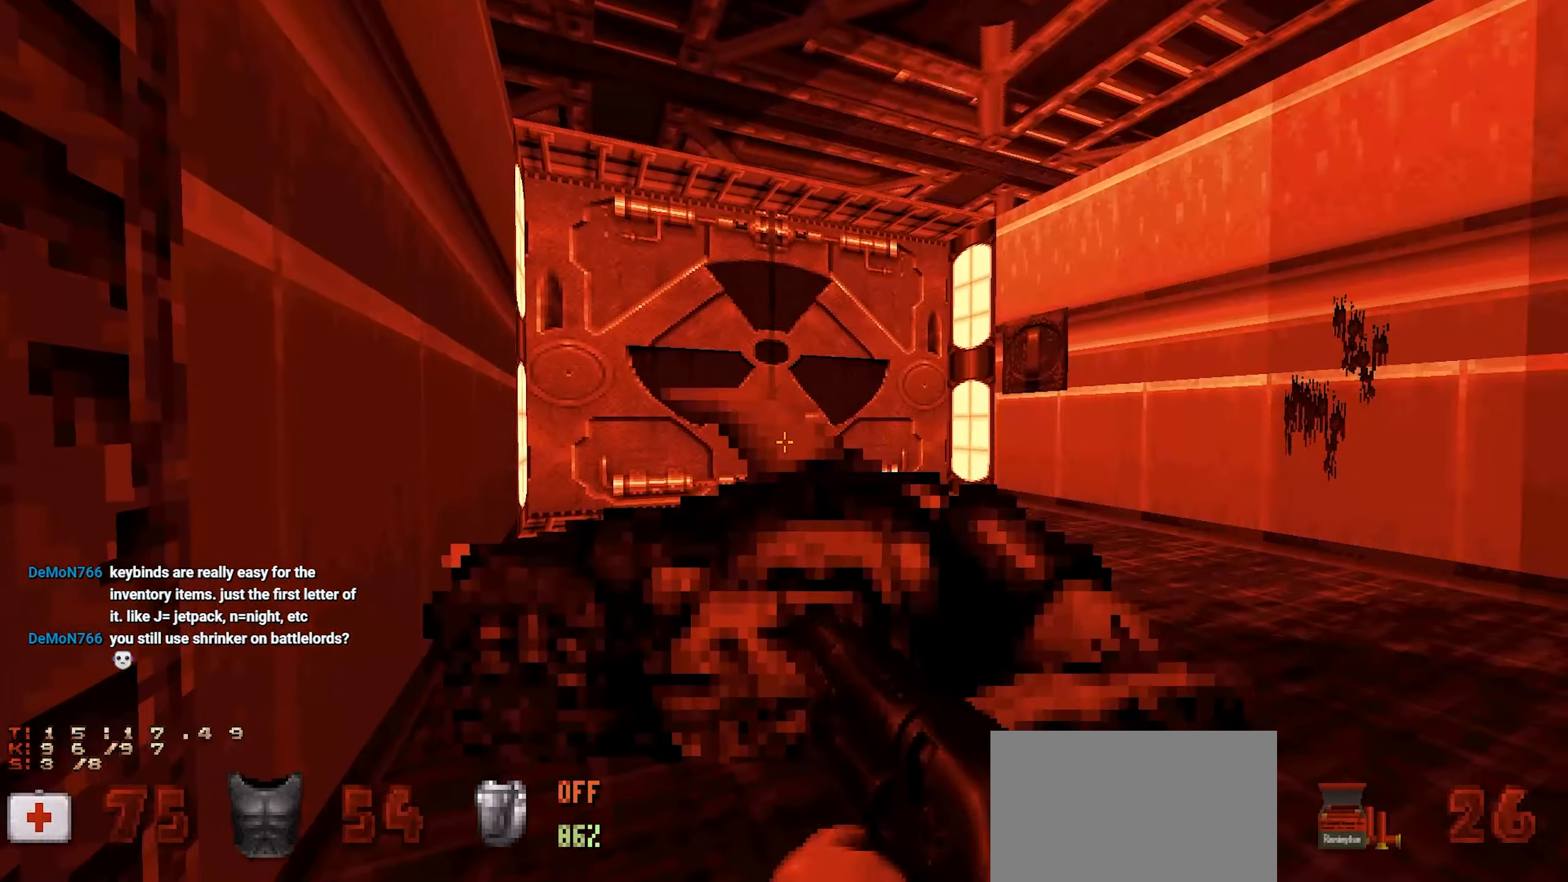
{"keys": ["a"], "mouse": [], "events": [[234, "ctrl", "up"], [500, "a", "down"]]}
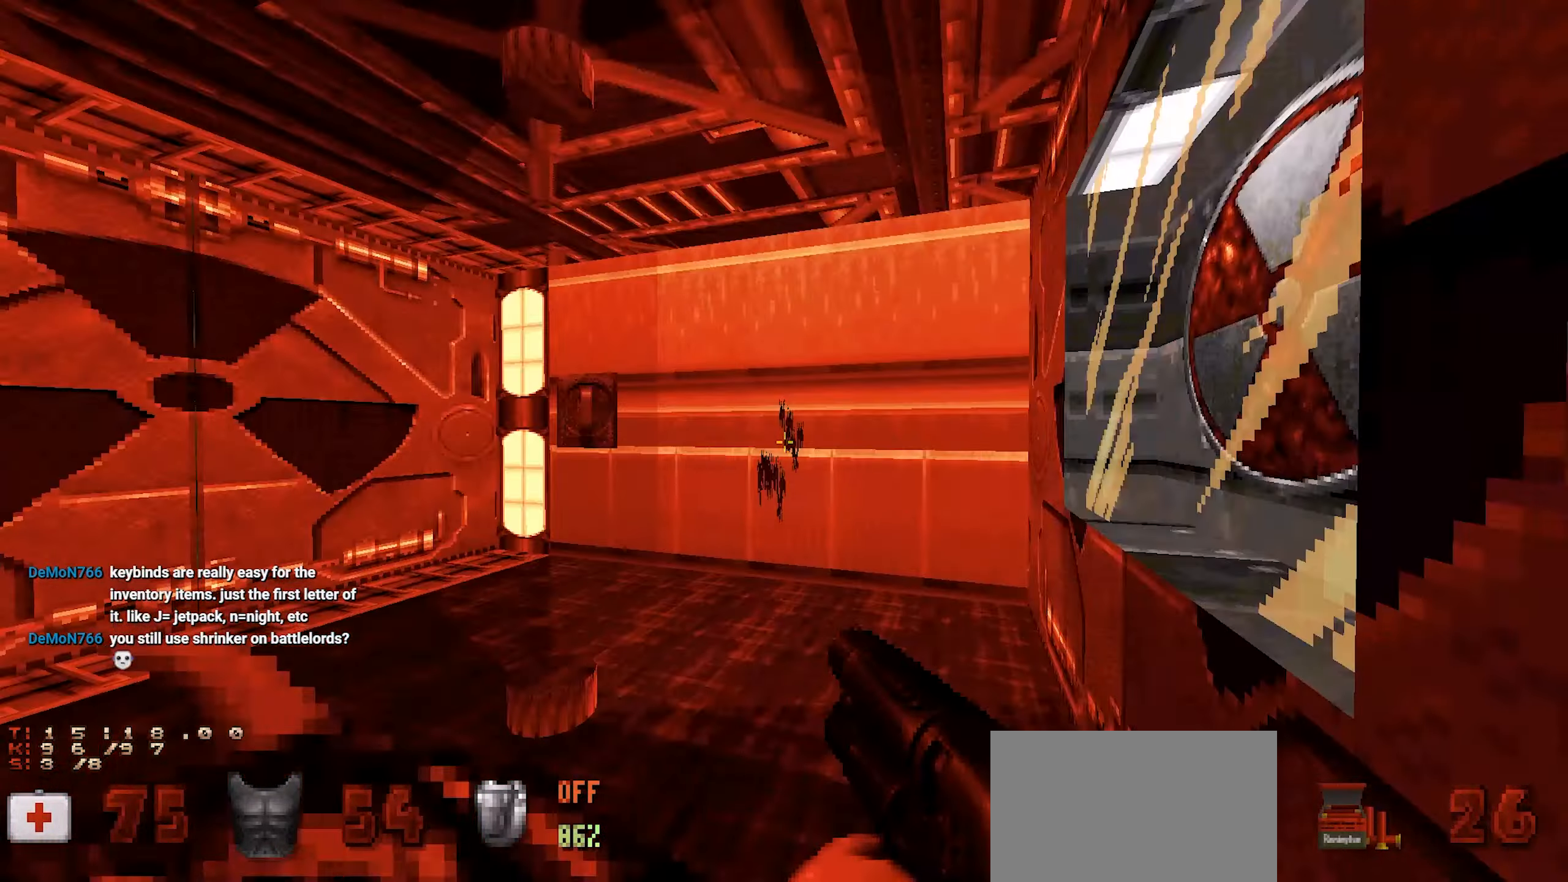
{"keys": [], "mouse": [], "events": [[100, "a", "up"]]}
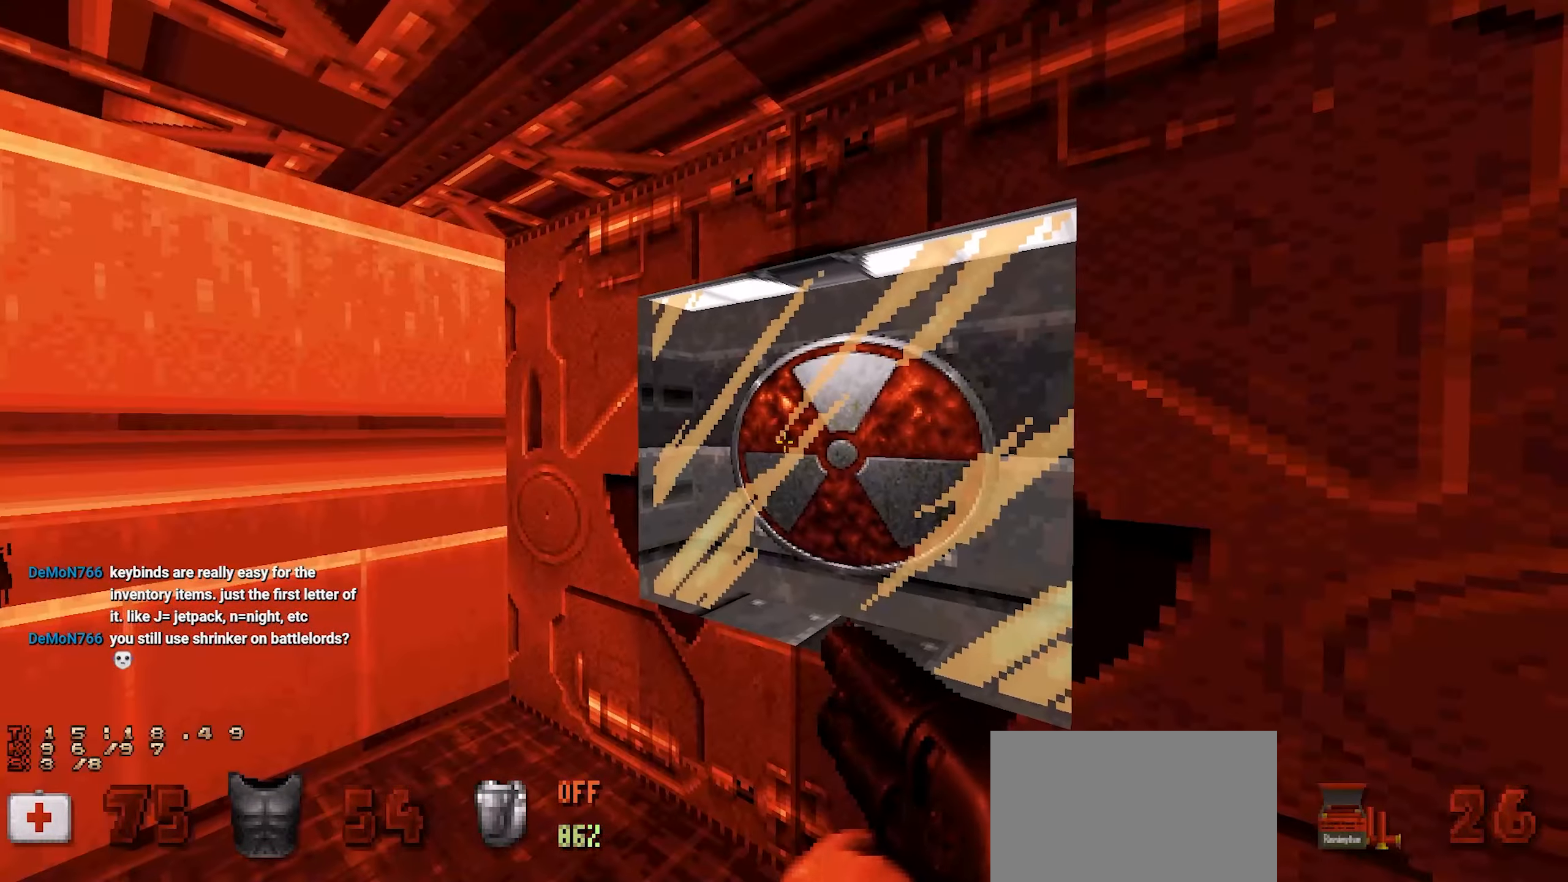
{"keys": [], "mouse": [], "events": [[350, "w", "down"], [400, "w", "up"]]}
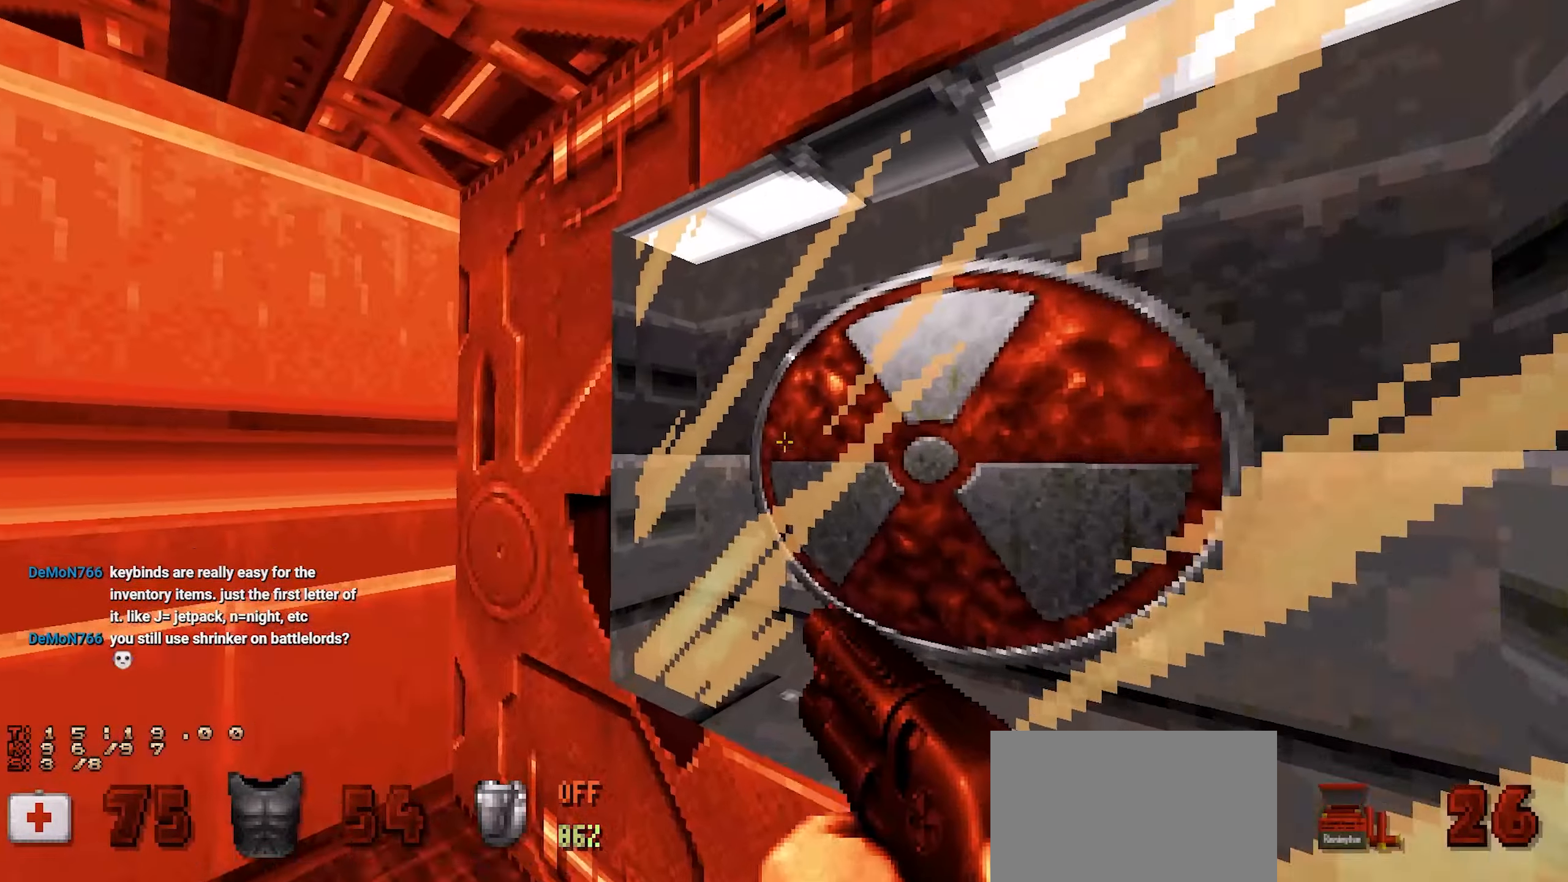
{"keys": ["s"], "mouse": [], "events": [[34, "shift", "down"], [134, "shift", "up"], [417, "s", "down"]]}
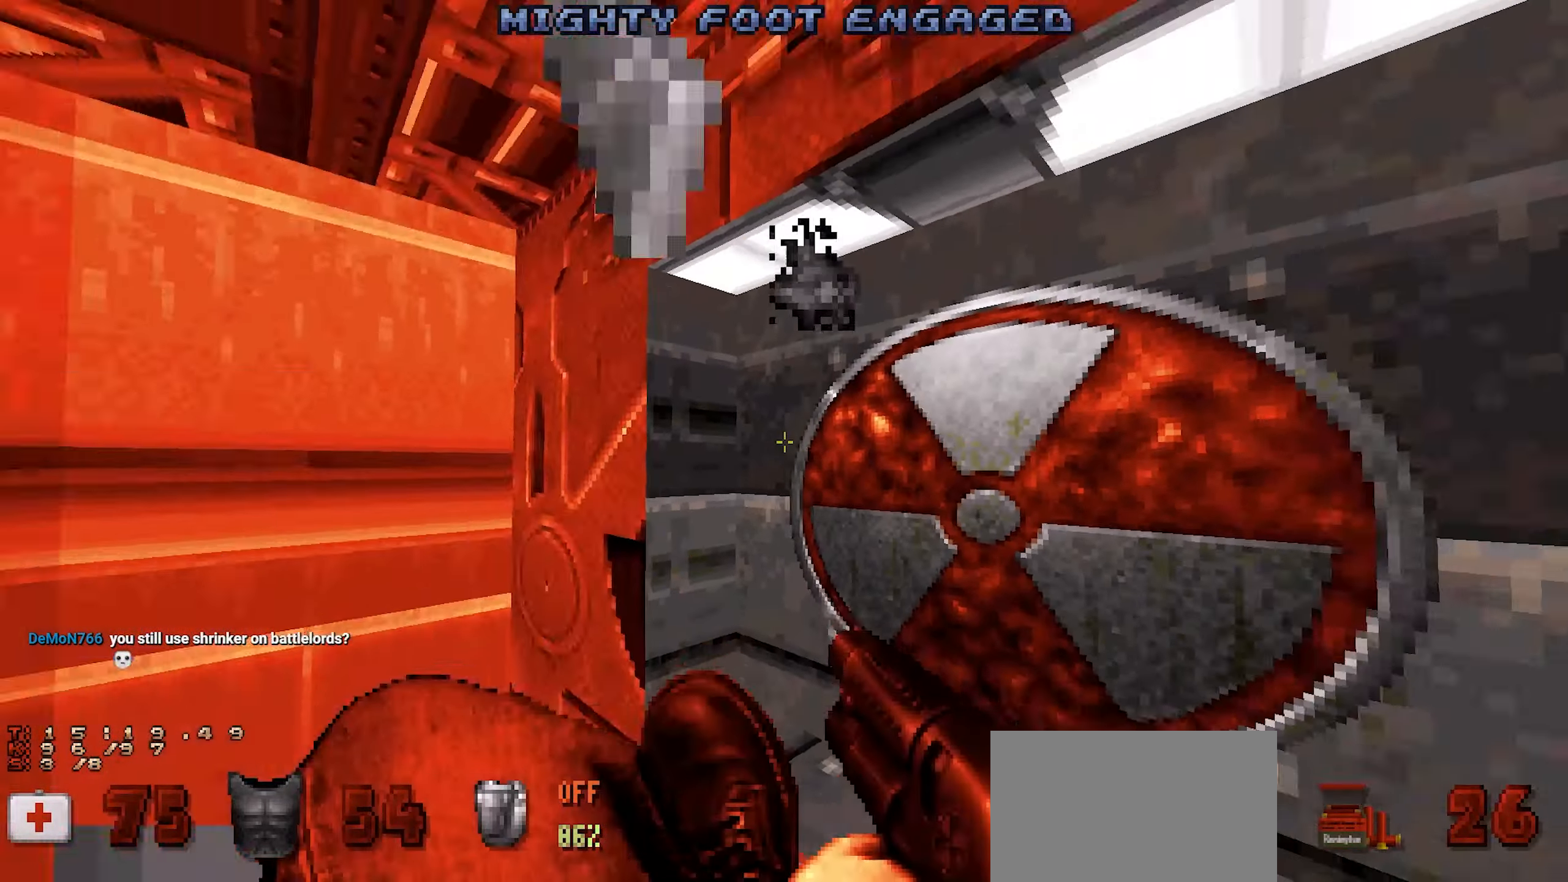
{"keys": [], "mouse": [], "events": [[50, "s", "up"]]}
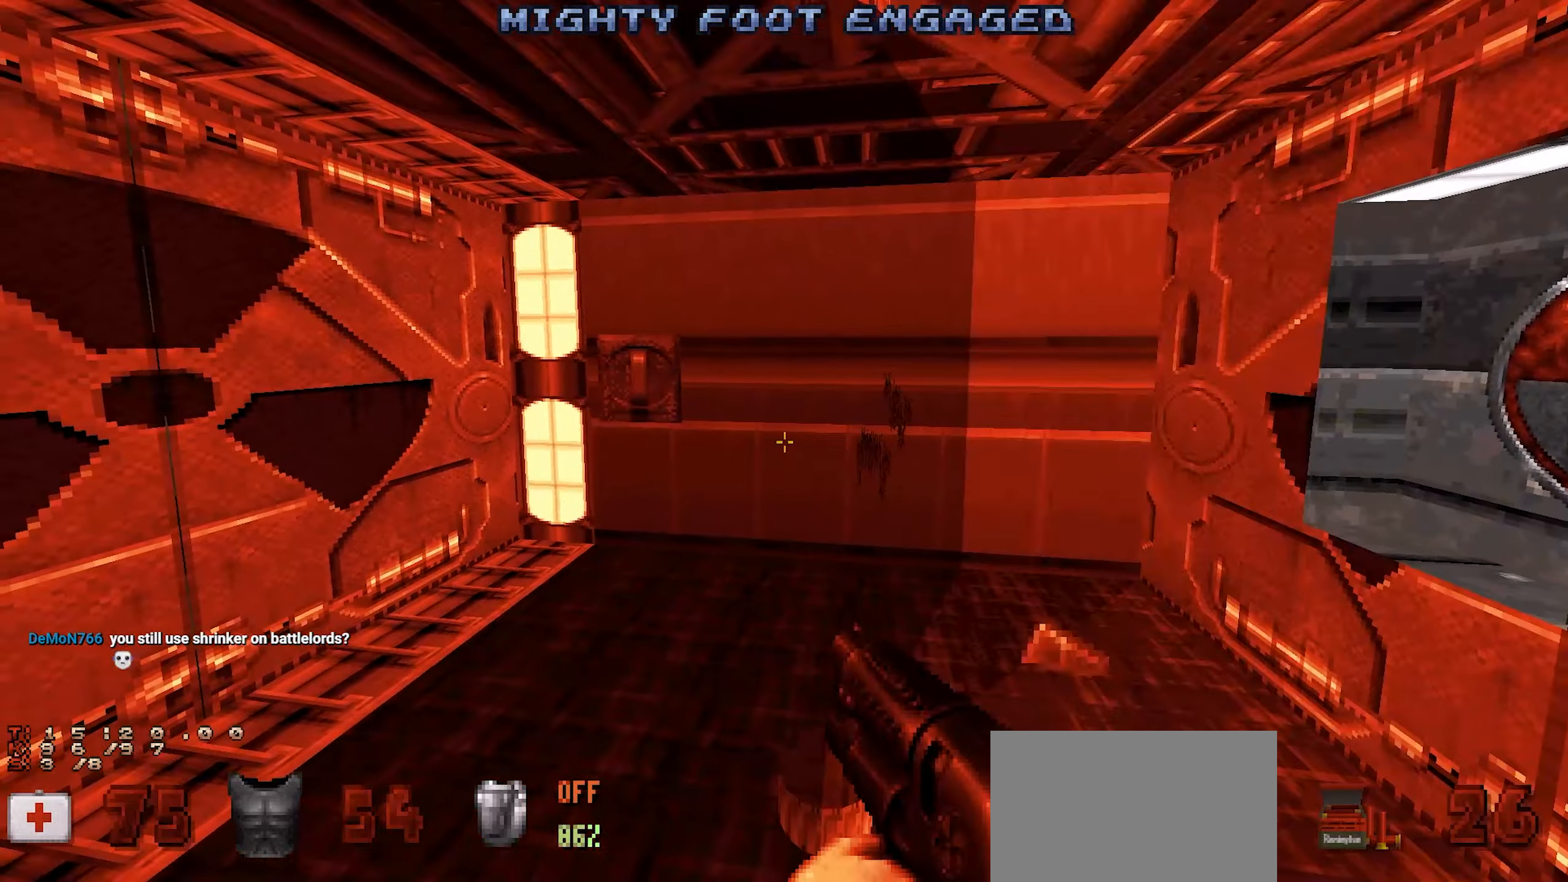
{"keys": ["e"], "mouse": [], "events": [[117, "w", "down"], [350, "w", "up"], [500, "e", "down"]]}
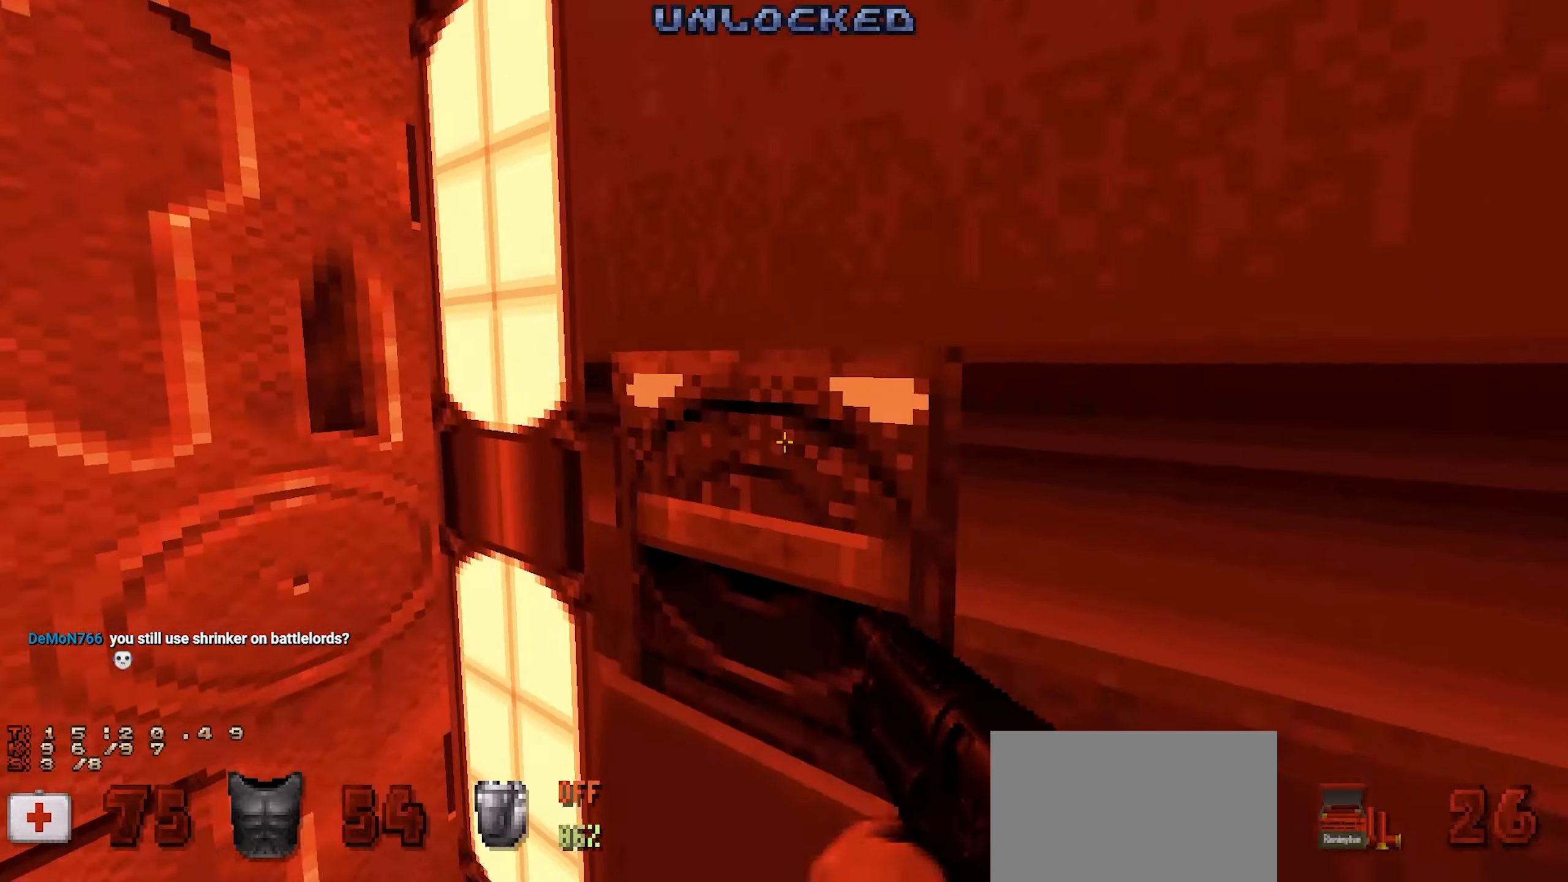
{"keys": [], "mouse": [], "events": [[84, "e", "up"], [84, "s", "down"], [167, "s", "up"]]}
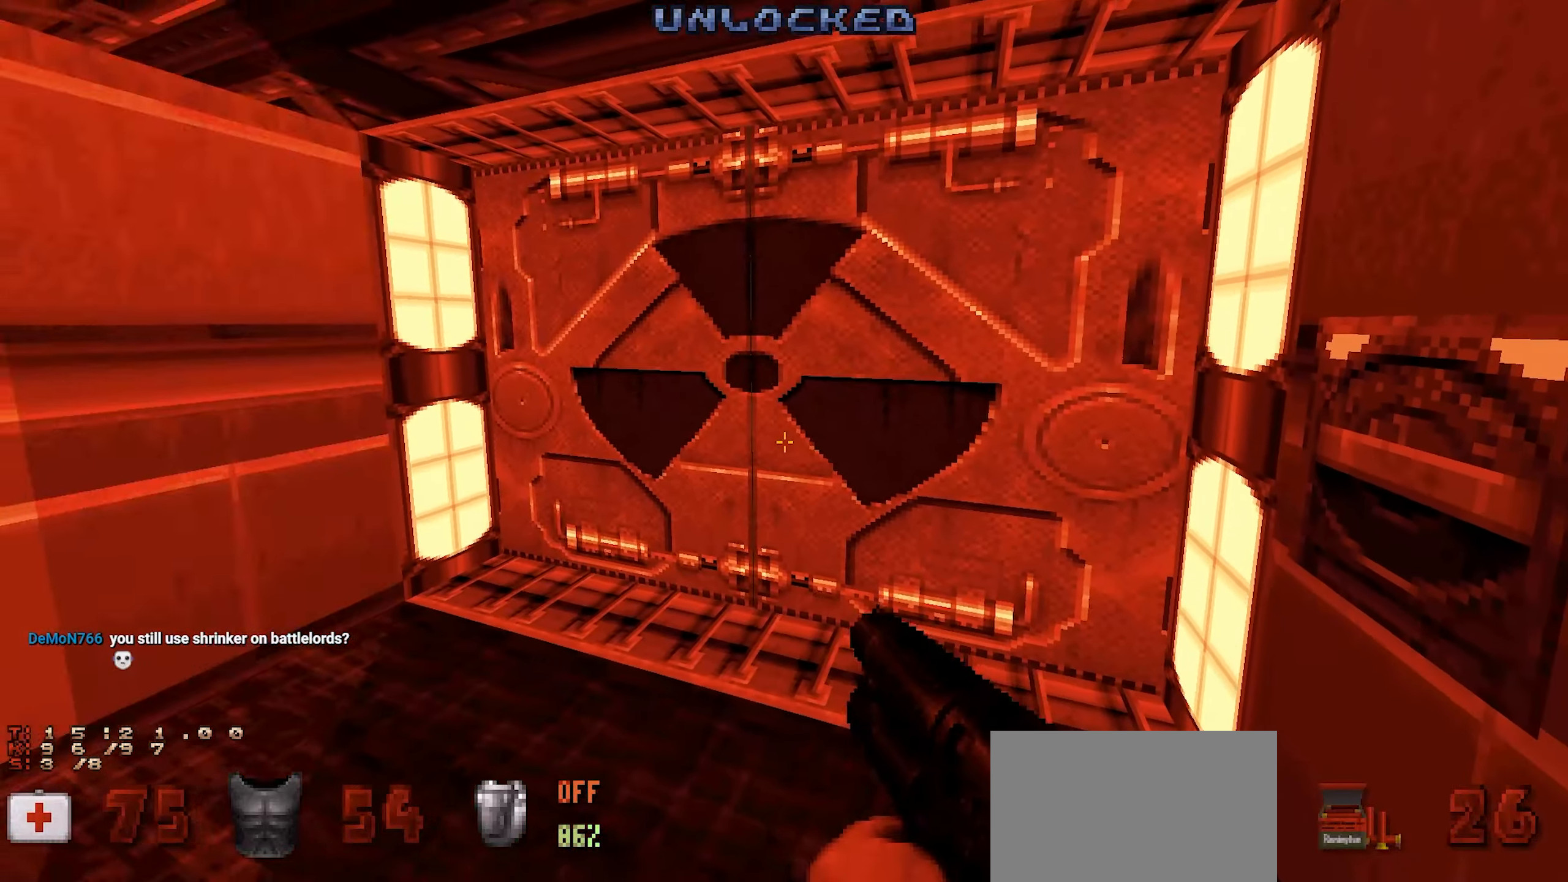
{"keys": ["e"], "mouse": [], "events": [[150, "w", "down"], [384, "w", "up"], [467, "e", "down"]]}
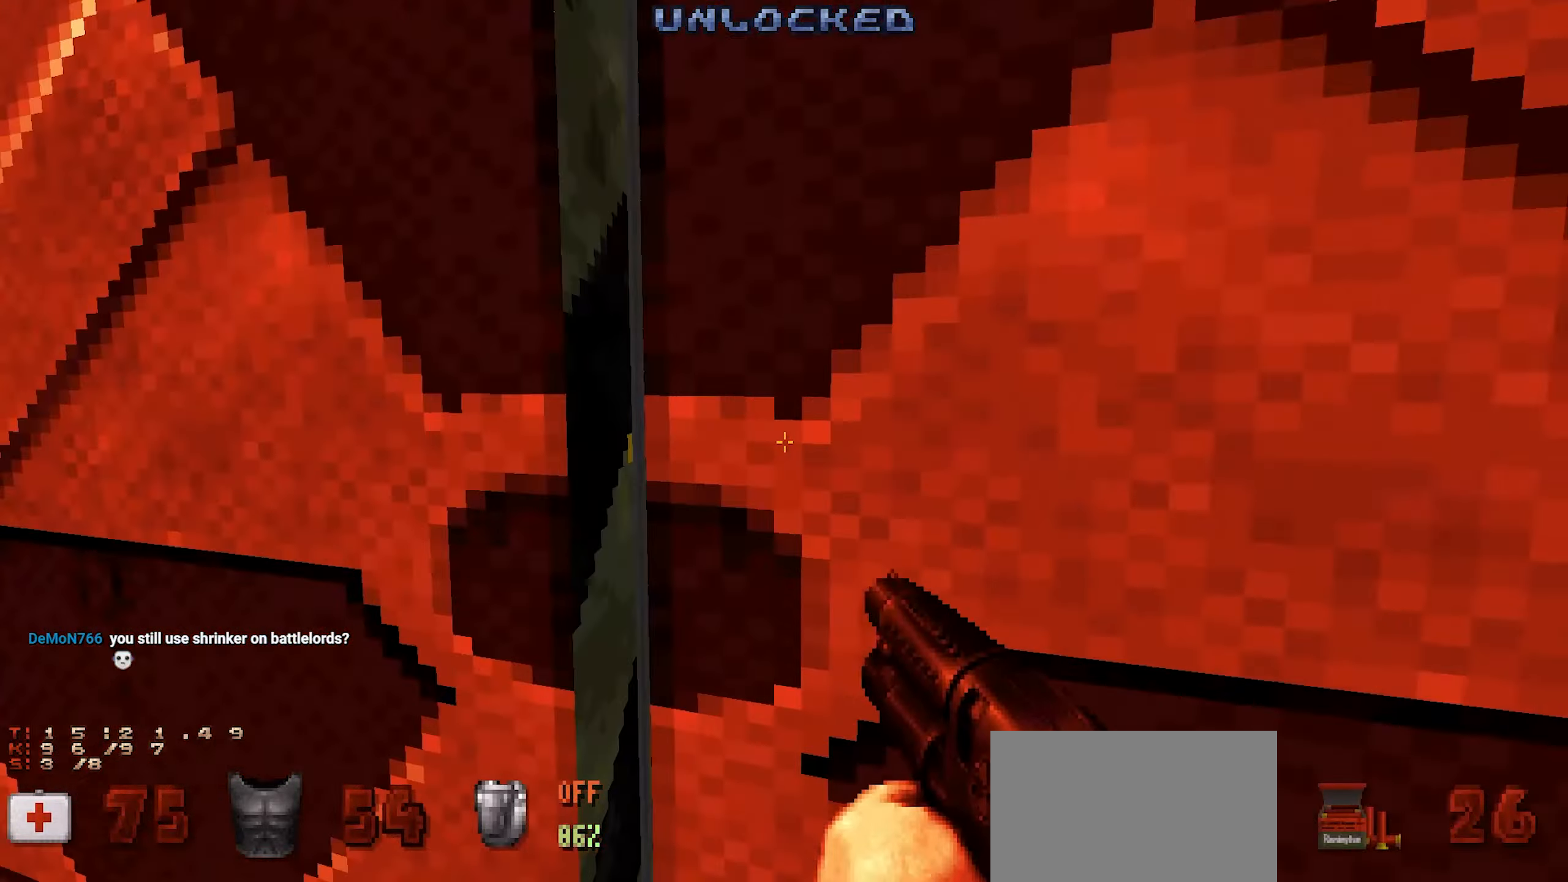
{"keys": [], "mouse": [], "events": [[17, "s", "down"], [67, "e", "up"], [117, "s", "up"]]}
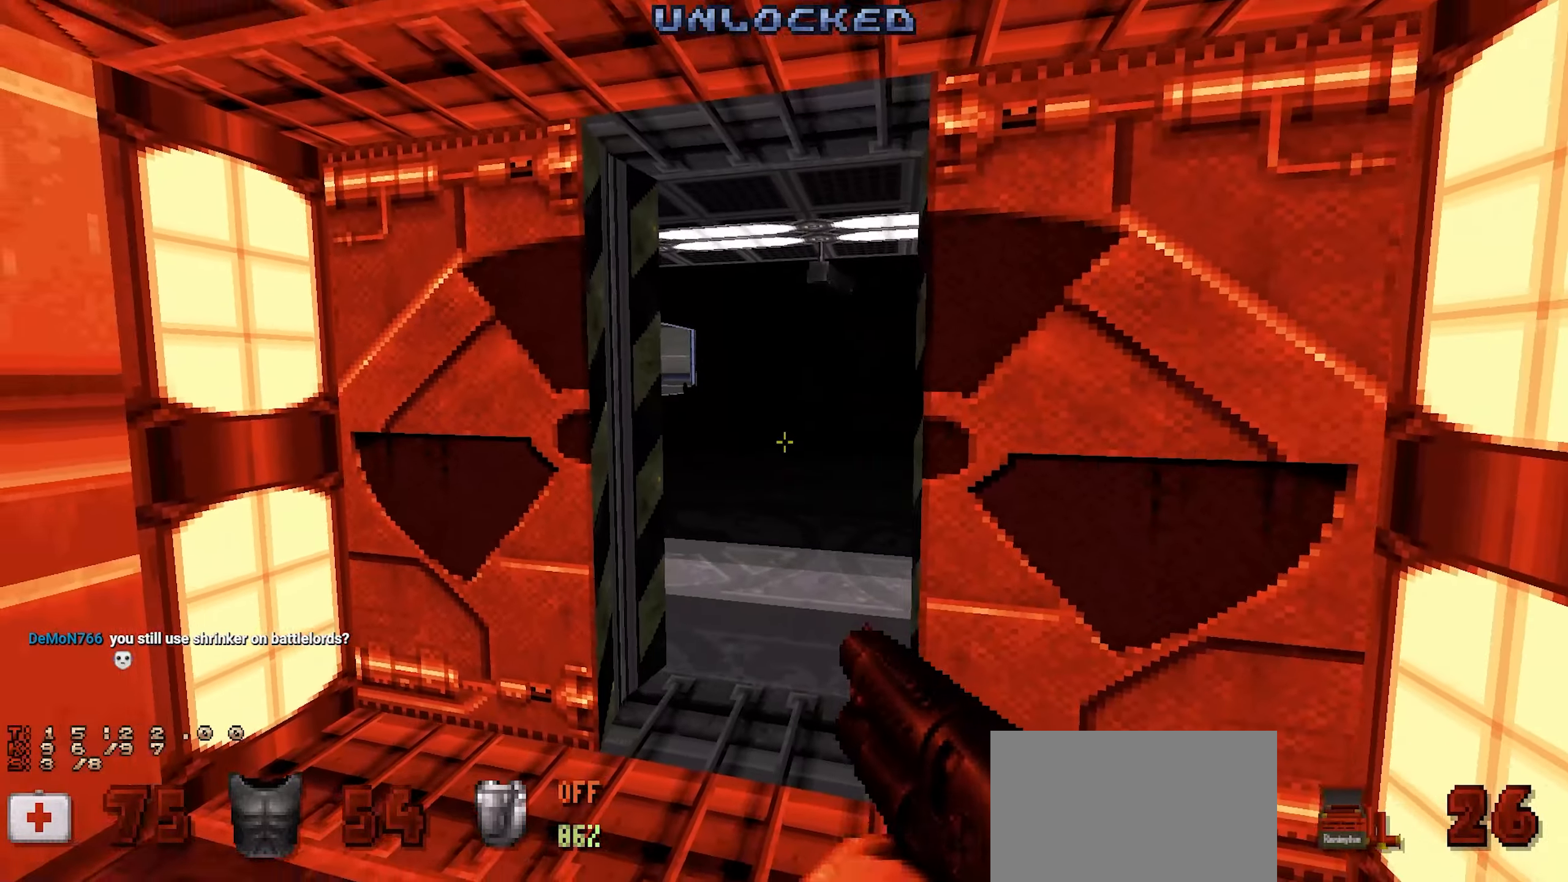
{"keys": [], "mouse": [], "events": []}
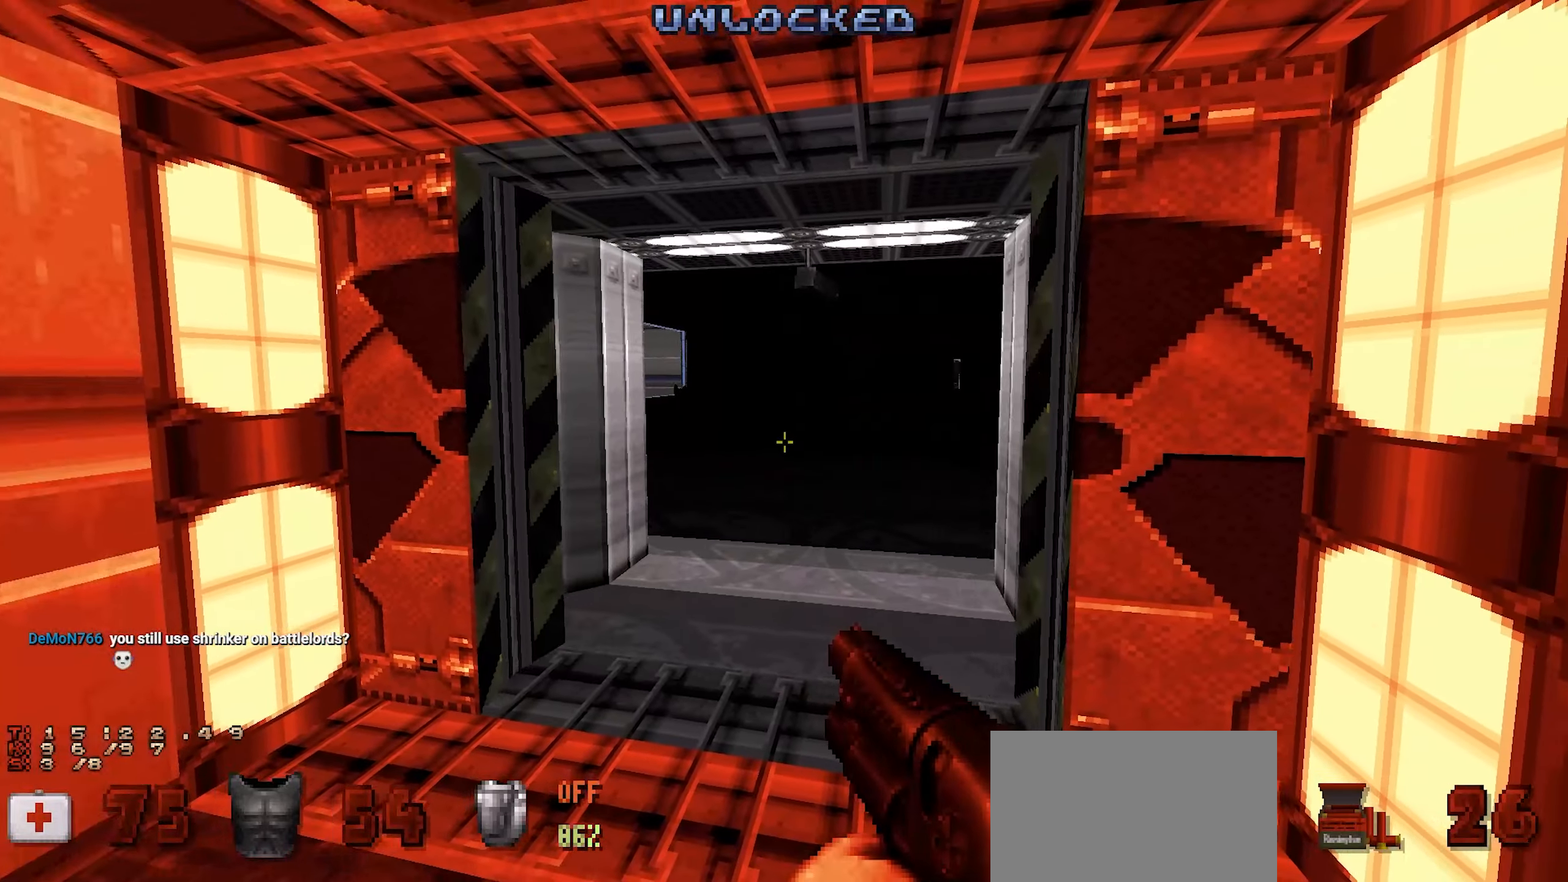
{"keys": ["w"], "mouse": [], "events": [[467, "w", "down"]]}
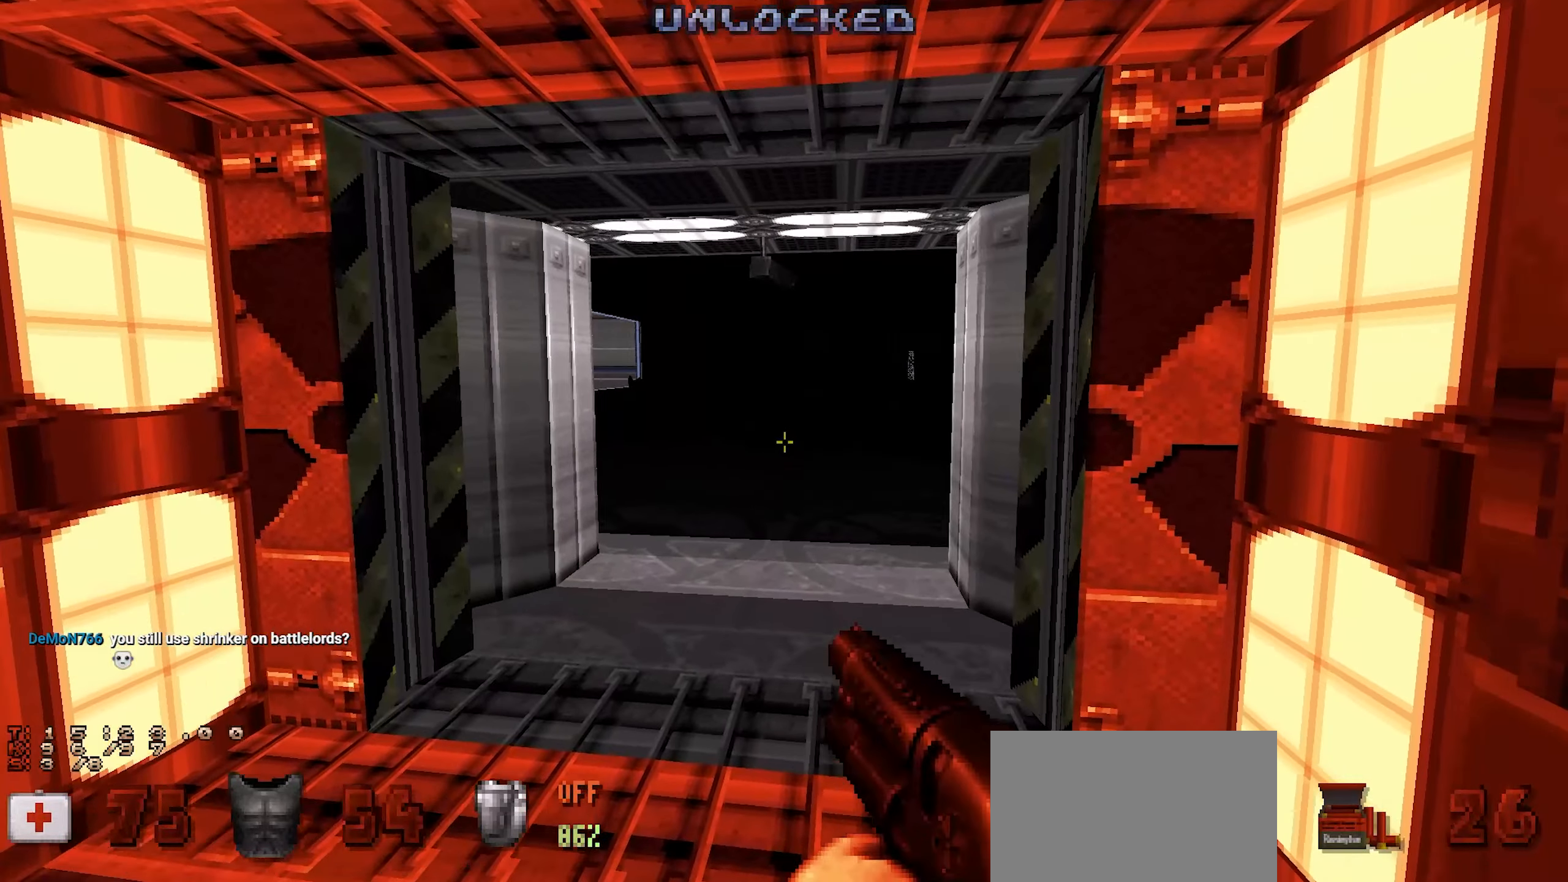
{"keys": [], "mouse": [], "events": [[267, "w", "up"]]}
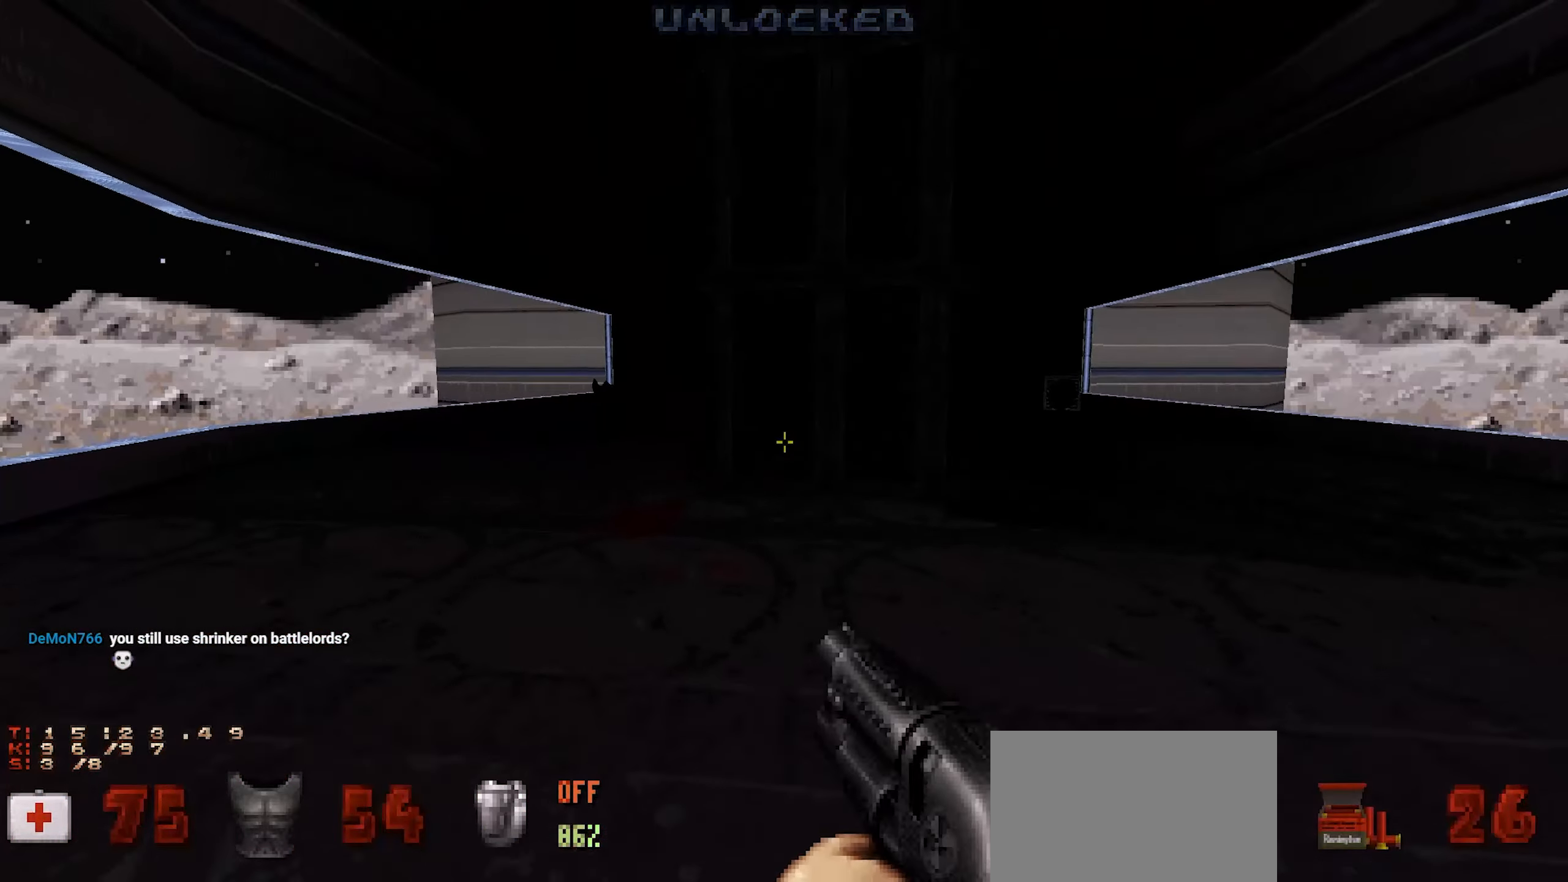
{"keys": [], "mouse": [], "events": [[134, "d", "down"], [184, "w", "down"], [217, "d", "up"], [267, "w", "up"]]}
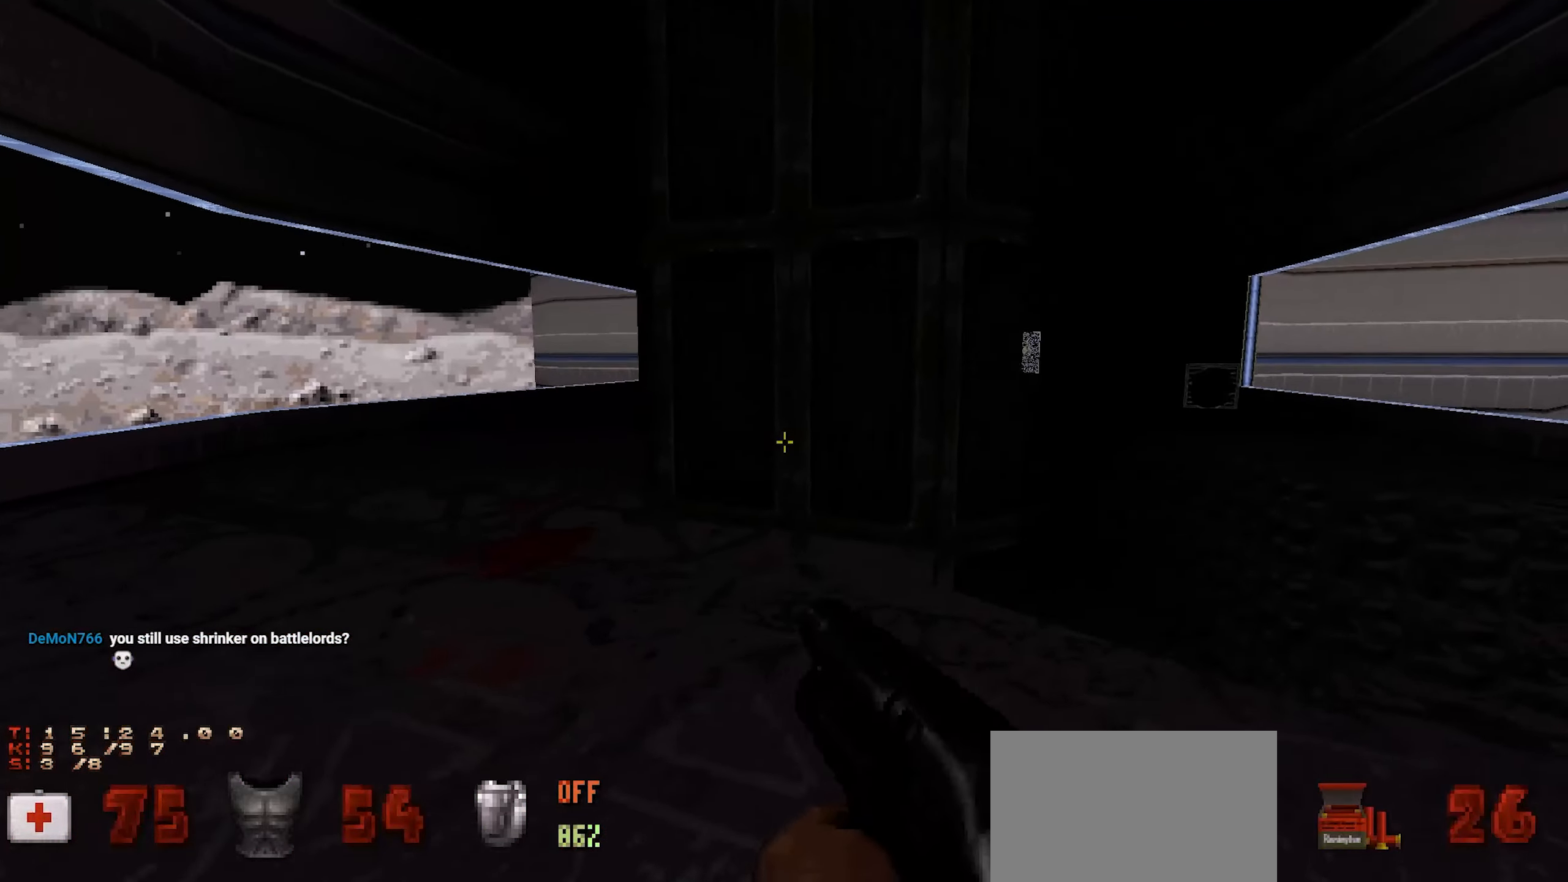
{"keys": ["w"], "mouse": [], "events": [[484, "w", "down"]]}
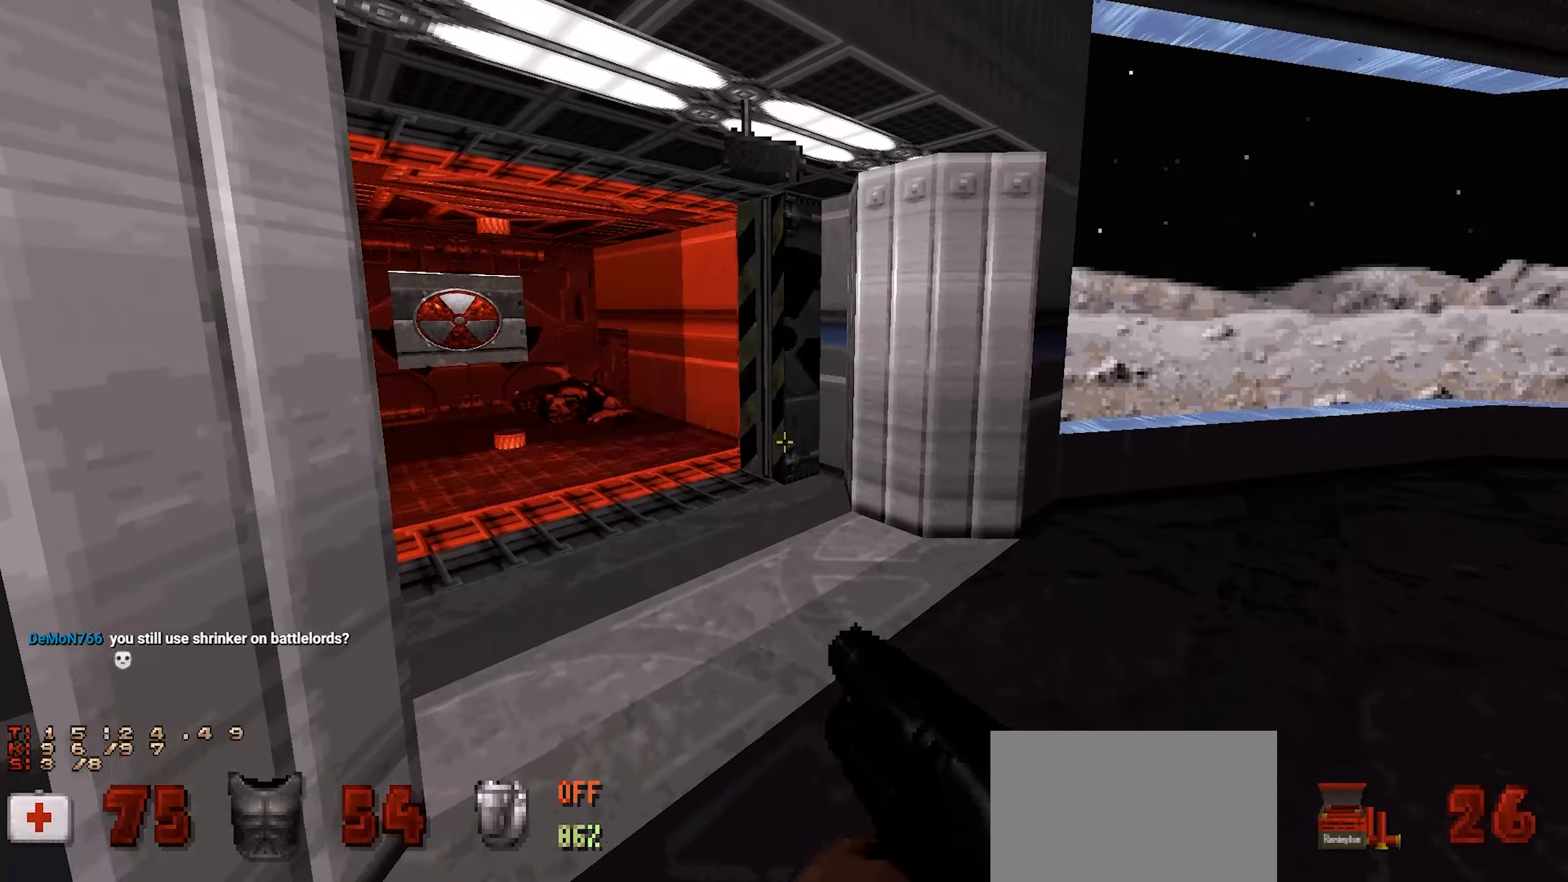
{"keys": ["w"], "mouse": [], "events": [[150, "d", "down"], [150, "w", "up"], [200, "d", "up"], [450, "w", "down"]]}